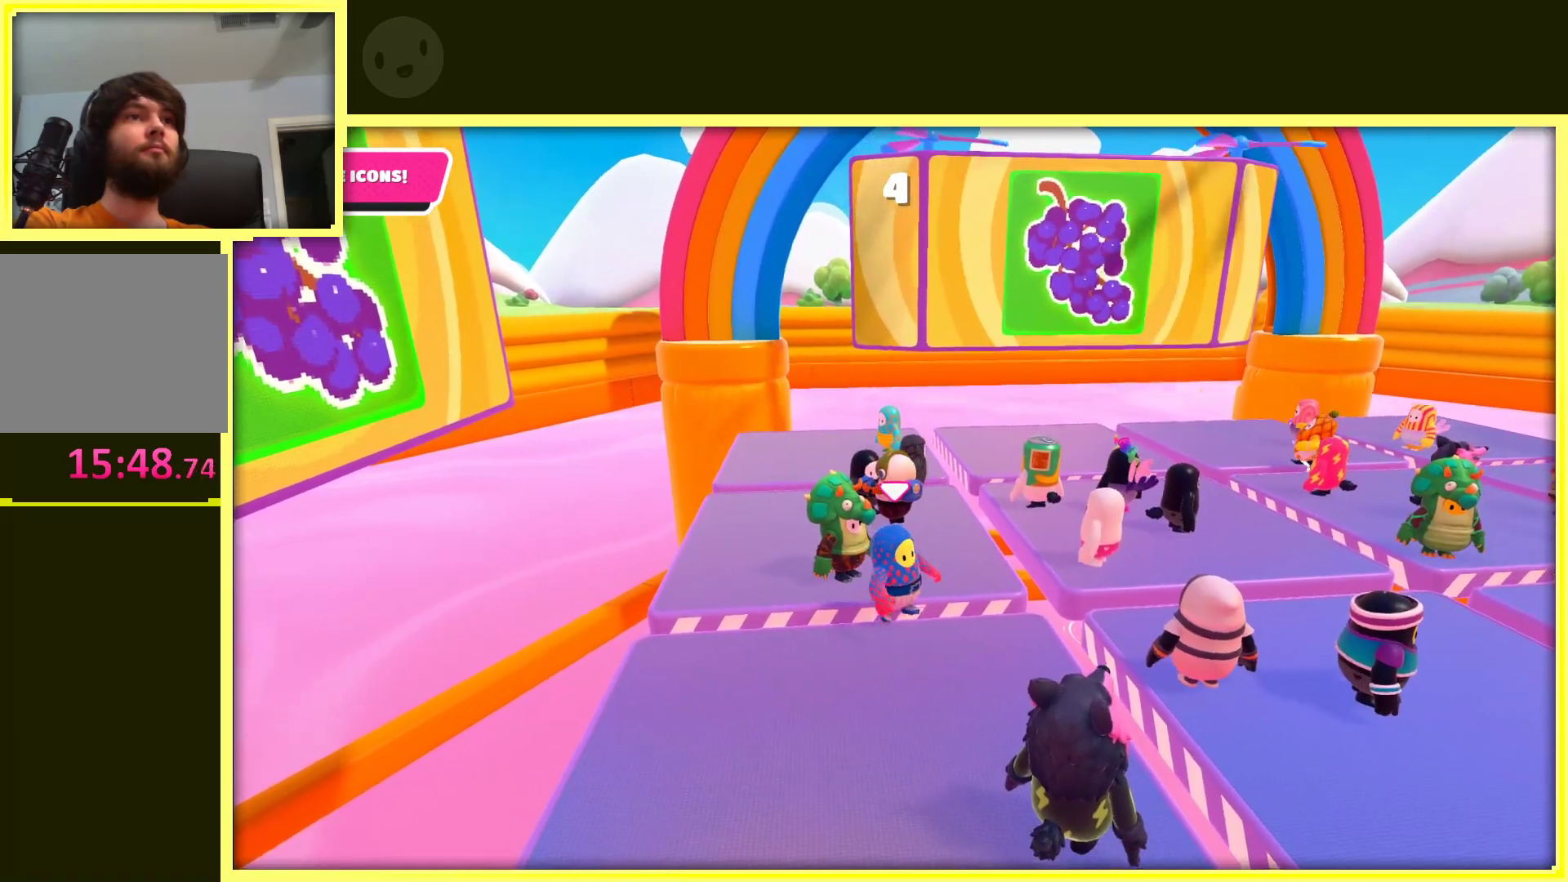
Gameplay with a controller (Xbox layout); each line is a JSON object with the inputs held at the frame after it. "events" lists button and stick changes between this image and that frame as [ms after this image, input, new state], when the widget could be followed in between. Not read: L3 R3.
{"buttons": [], "left_stick": "right", "right_stick": "down-left", "events": [[100, "left_stick", "right"], [350, "right_stick", "down-left"]]}
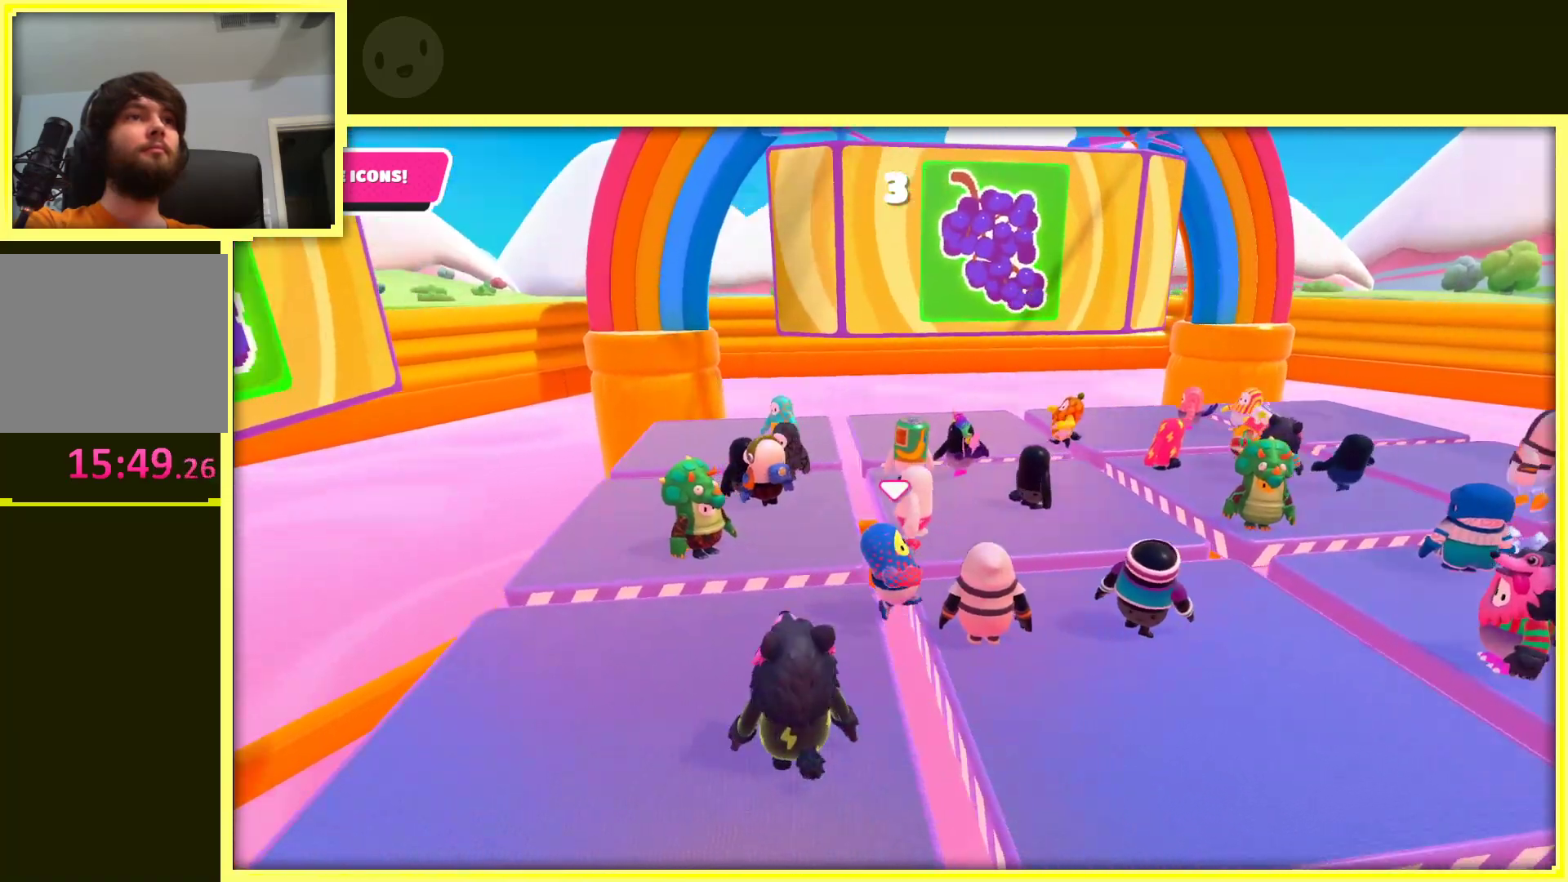
{"buttons": [], "left_stick": "down", "right_stick": "center", "events": [[67, "left_stick", "down"], [250, "right_stick", "center"]]}
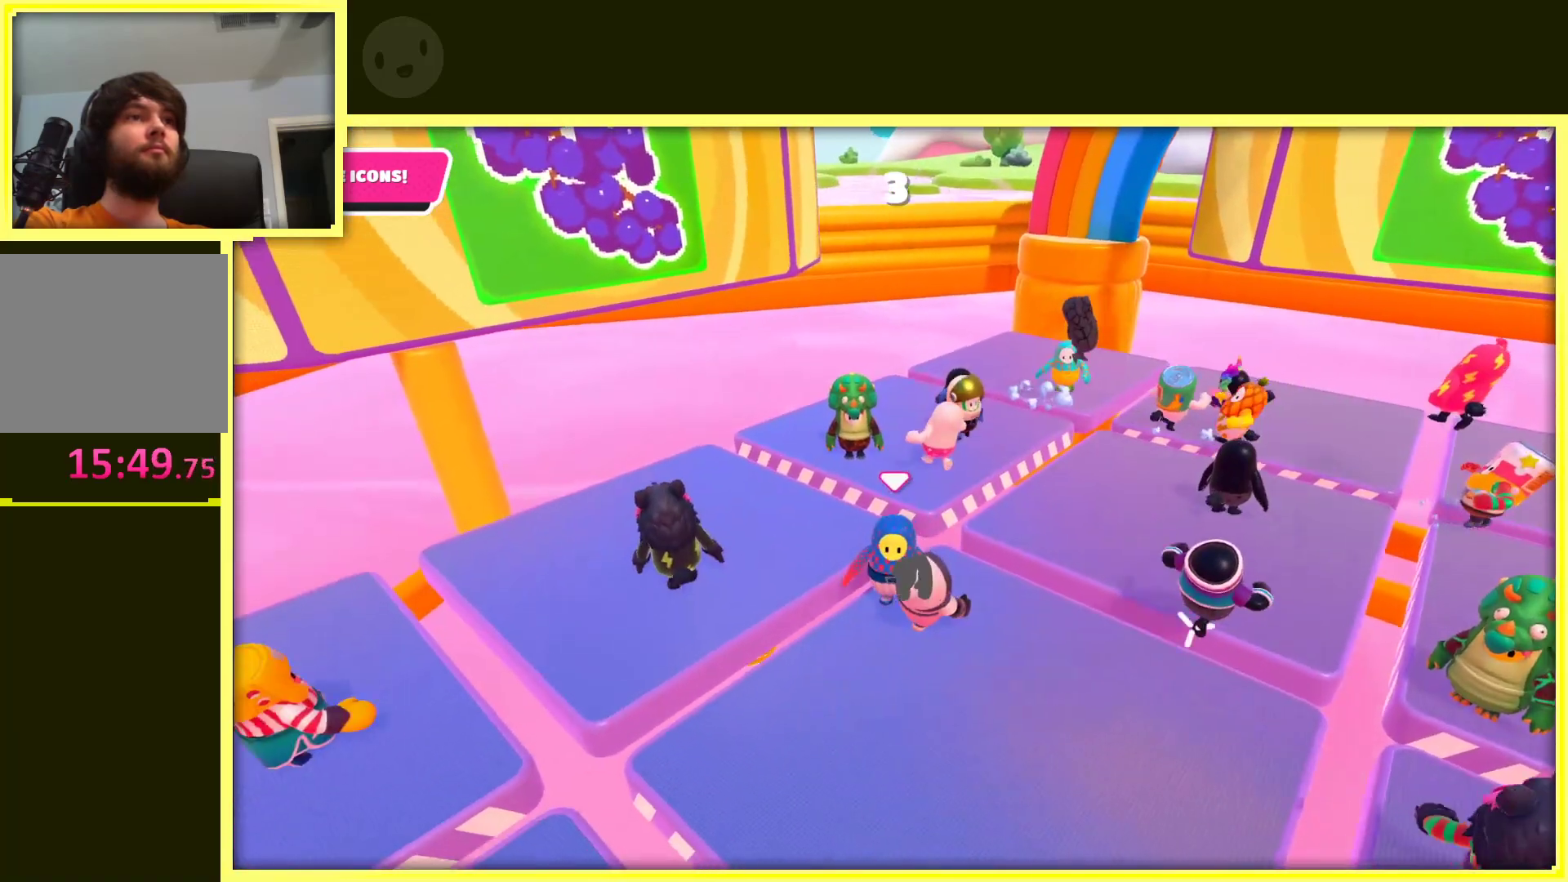
{"buttons": [], "left_stick": "right", "right_stick": "center", "events": [[167, "right_stick", "right"], [317, "right_stick", "center"], [500, "left_stick", "right"]]}
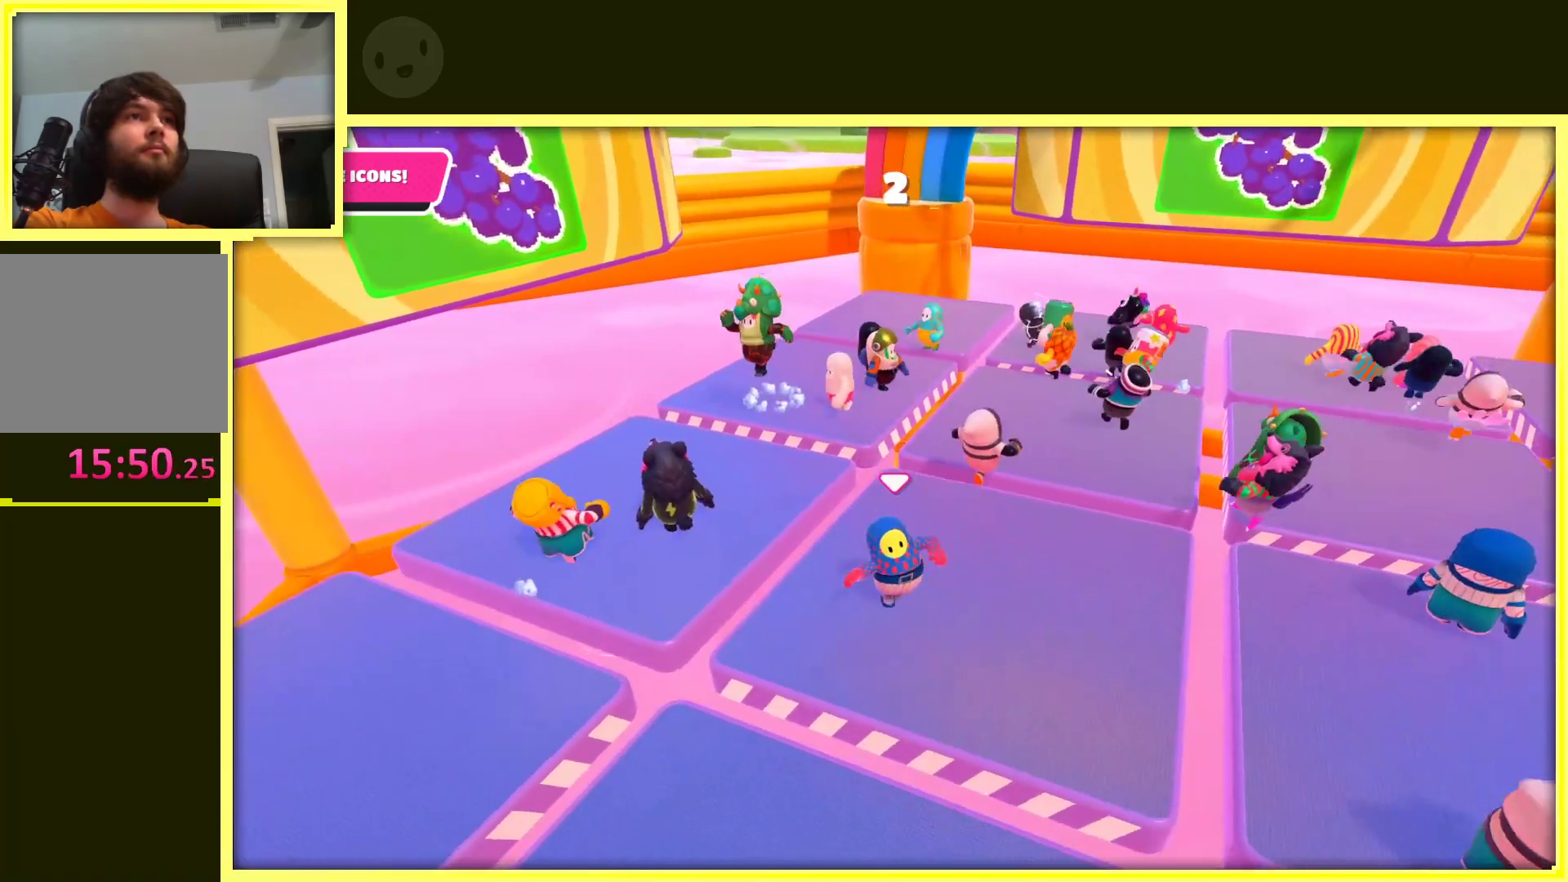
{"buttons": [], "left_stick": "center", "right_stick": "center", "events": [[83, "left_stick", "center"]]}
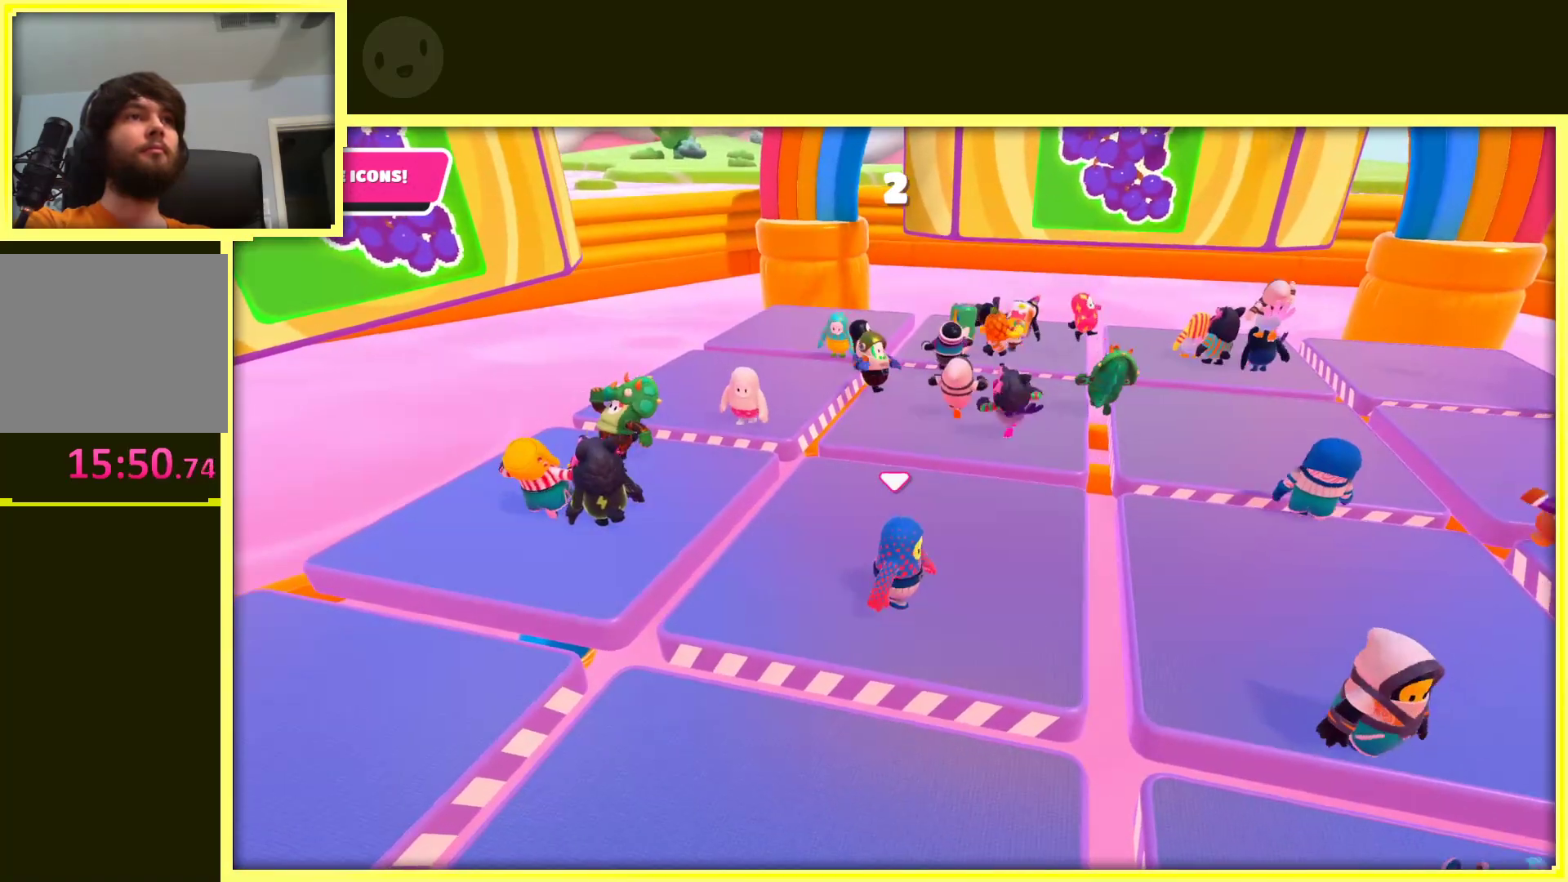
{"buttons": [], "left_stick": "up-left", "right_stick": "center", "events": [[233, "left_stick", "up"], [400, "left_stick", "up-left"]]}
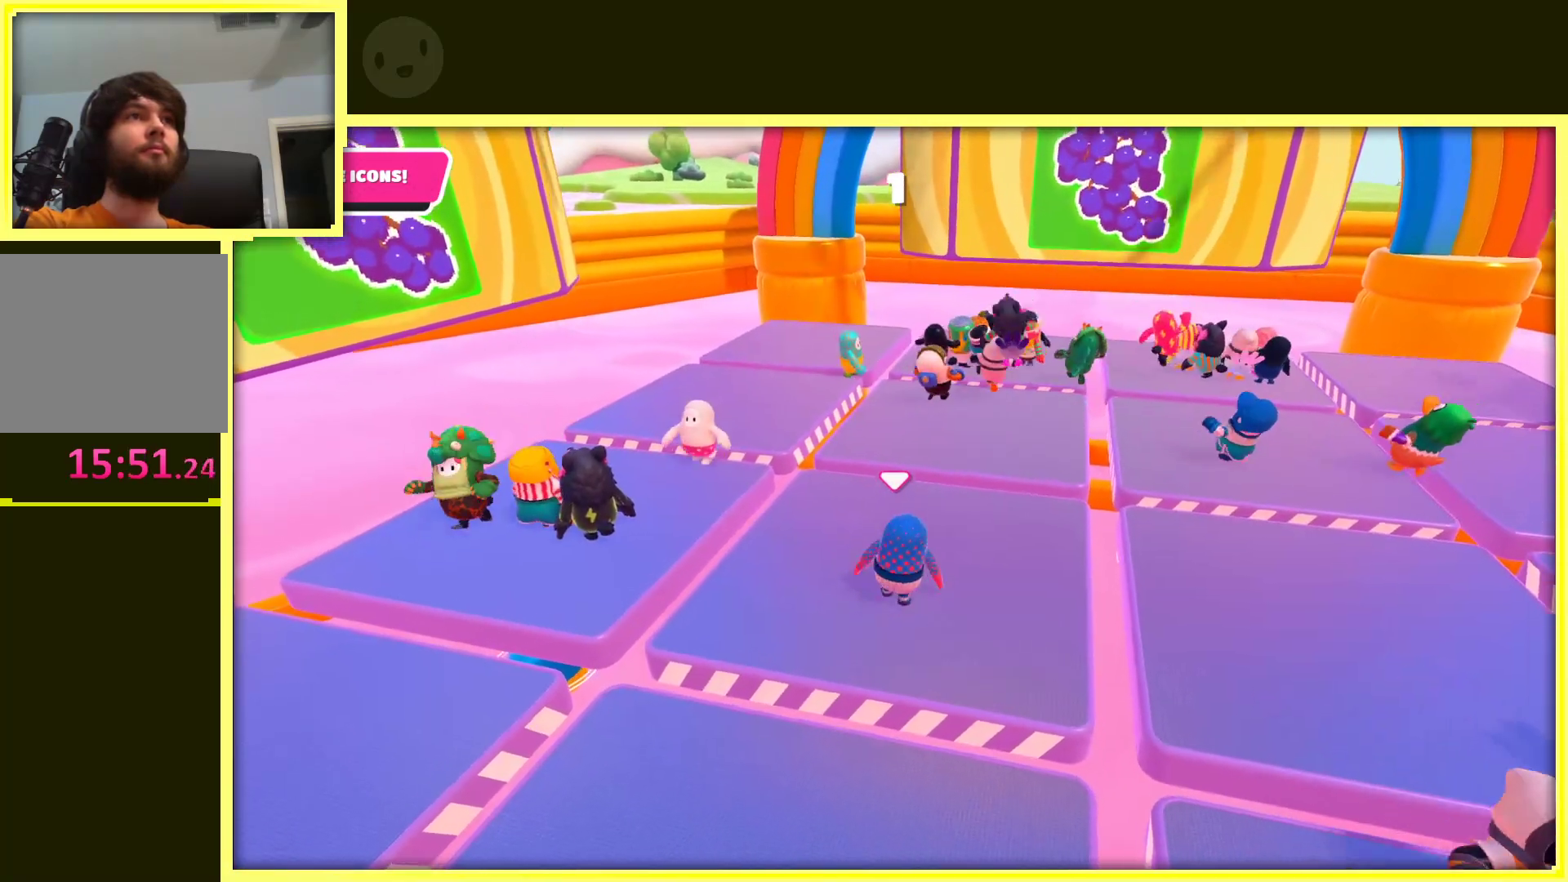
{"buttons": ["A"], "left_stick": "up-left", "right_stick": "center", "events": [[183, "left_stick", "left"], [433, "A", "down"], [450, "left_stick", "up-left"]]}
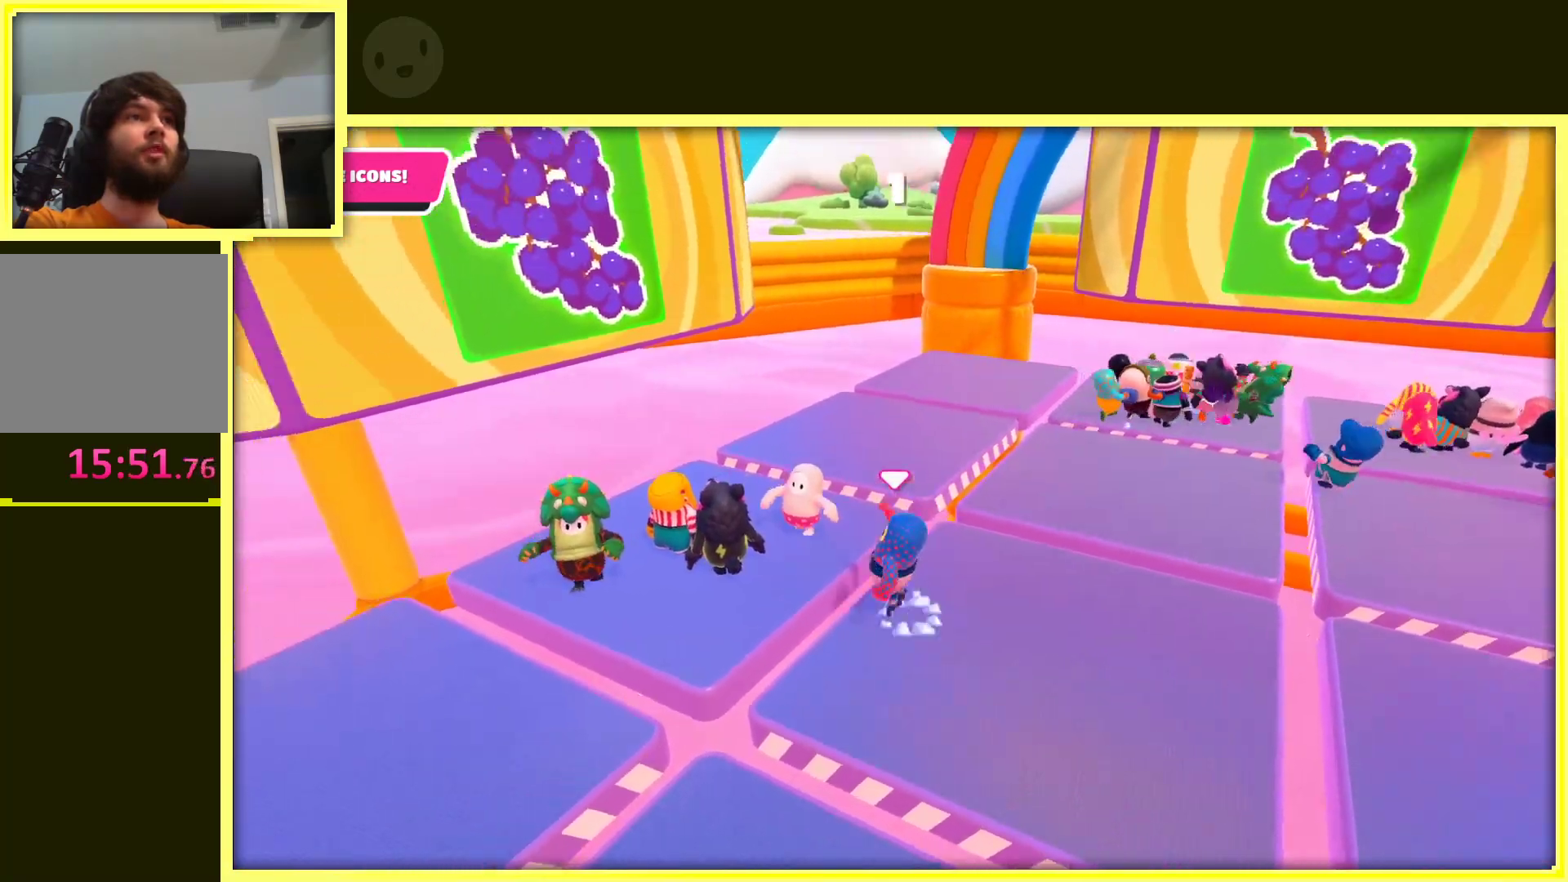
{"buttons": [], "left_stick": "up-left", "right_stick": "center", "events": [[83, "A", "up"], [217, "left_stick", "up"], [483, "left_stick", "up-left"]]}
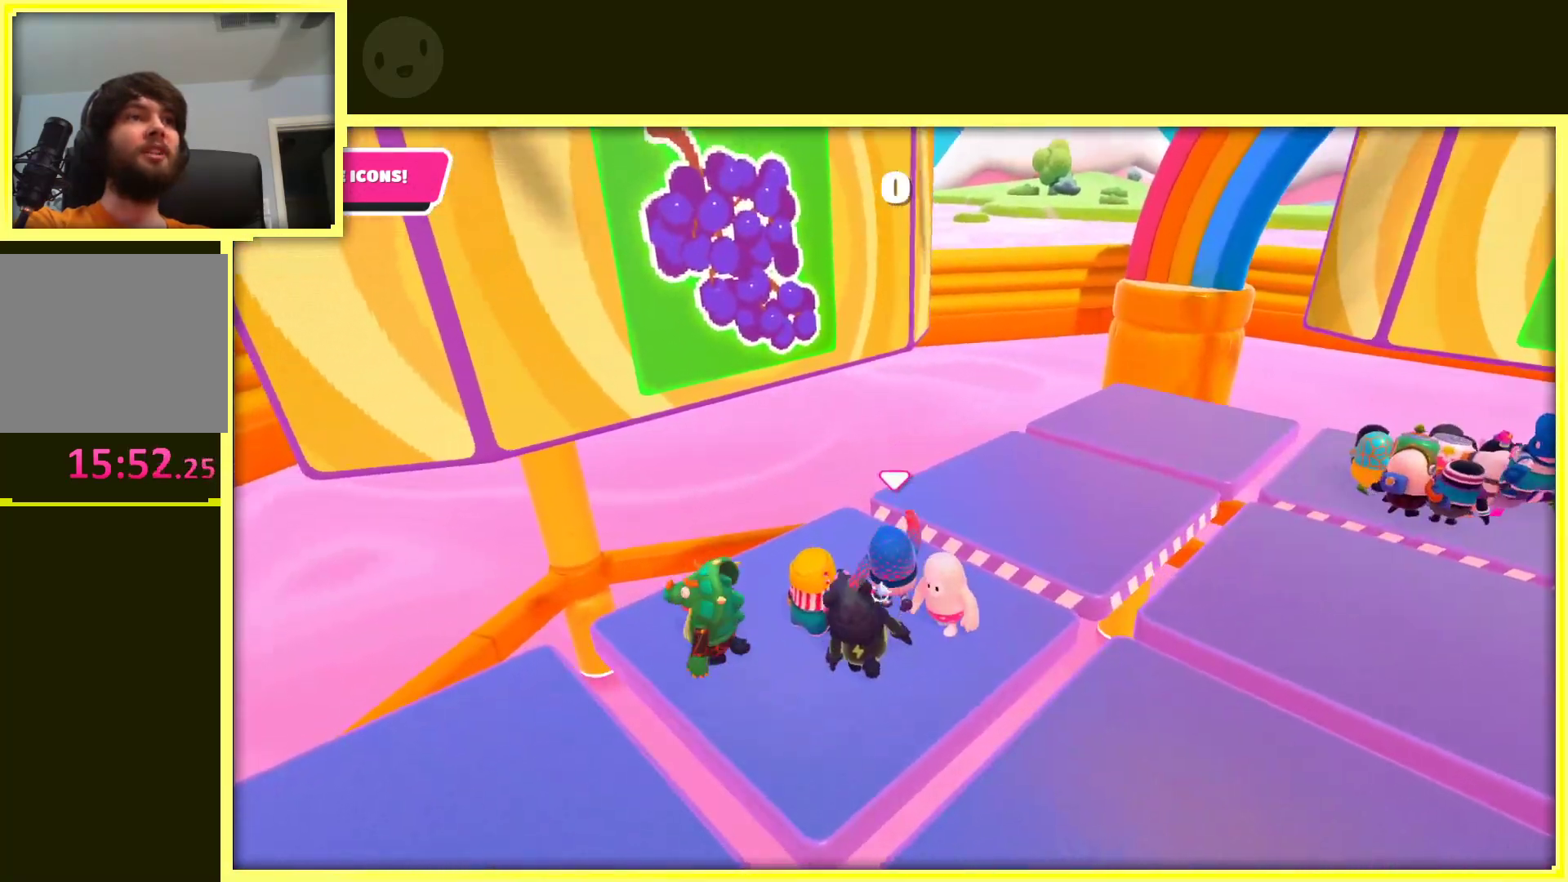
{"buttons": [], "left_stick": "right", "right_stick": "right", "events": [[17, "right_stick", "right"], [200, "right_stick", "center"], [250, "left_stick", "down-left"], [433, "left_stick", "down-right"], [450, "right_stick", "right"], [500, "left_stick", "right"]]}
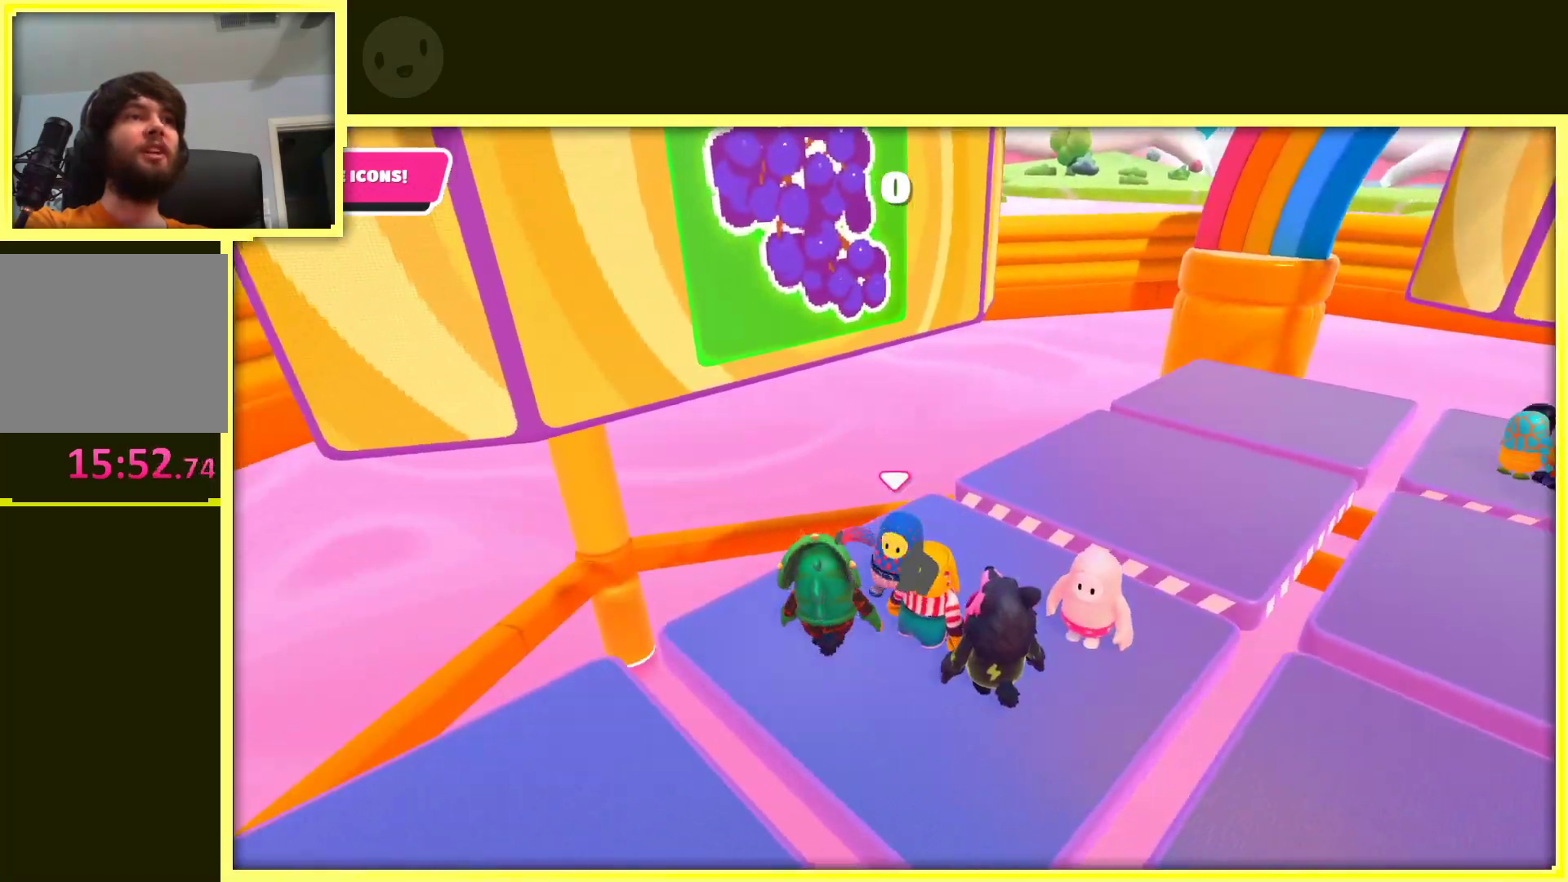
{"buttons": ["R2"], "left_stick": "center", "right_stick": "center", "events": [[183, "left_stick", "center"], [200, "R2", "down"], [200, "right_stick", "center"]]}
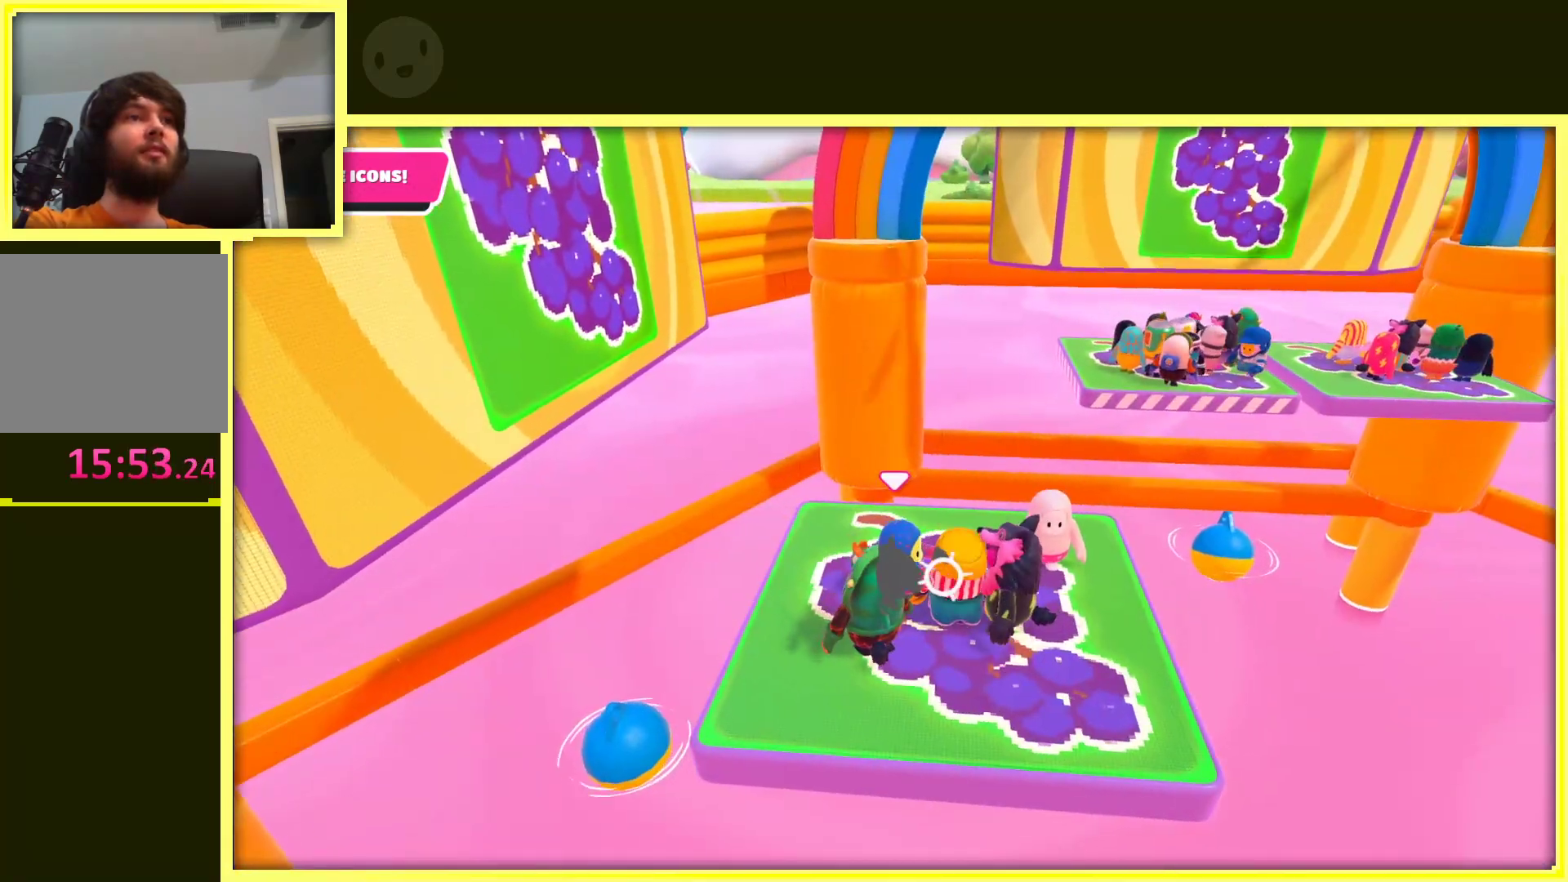
{"buttons": ["R2"], "left_stick": "center", "right_stick": "center", "events": []}
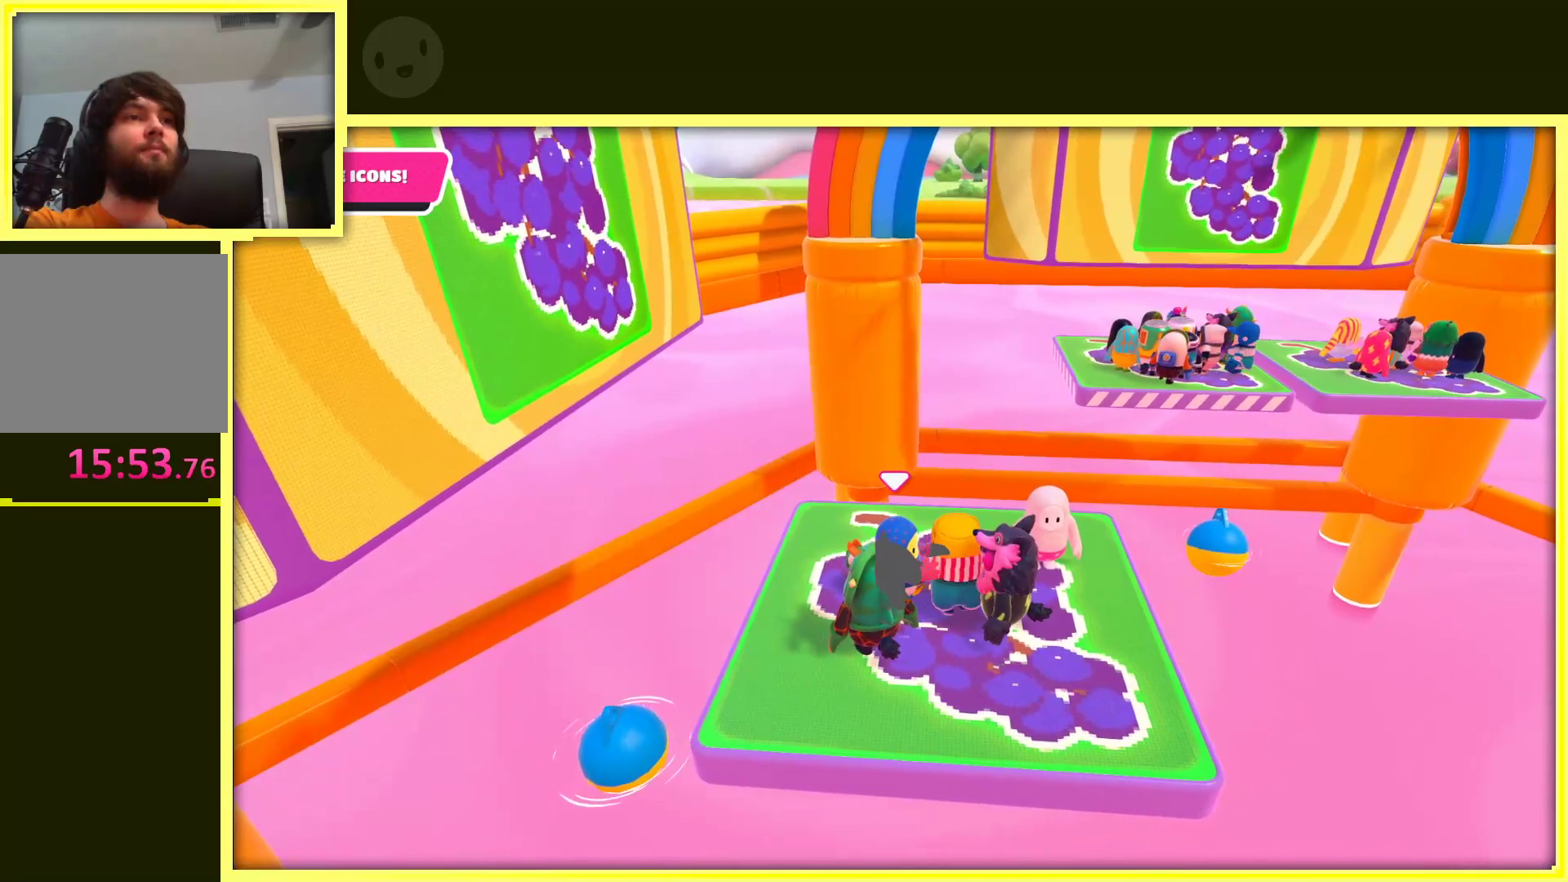
{"buttons": ["R2"], "left_stick": "center", "right_stick": "center", "events": []}
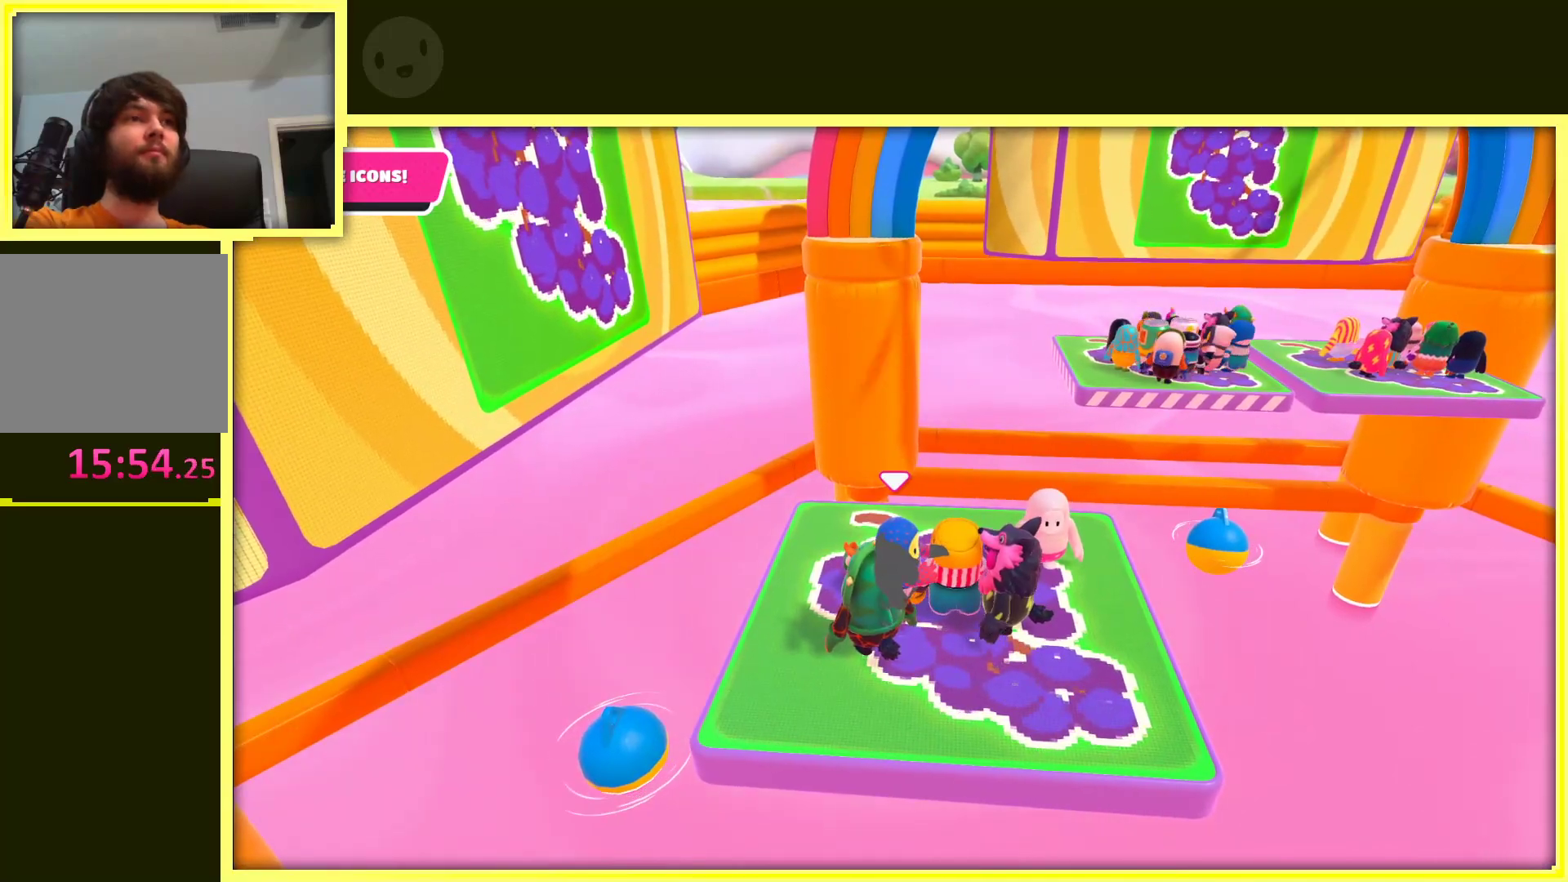
{"buttons": ["R2"], "left_stick": "center", "right_stick": "center", "events": []}
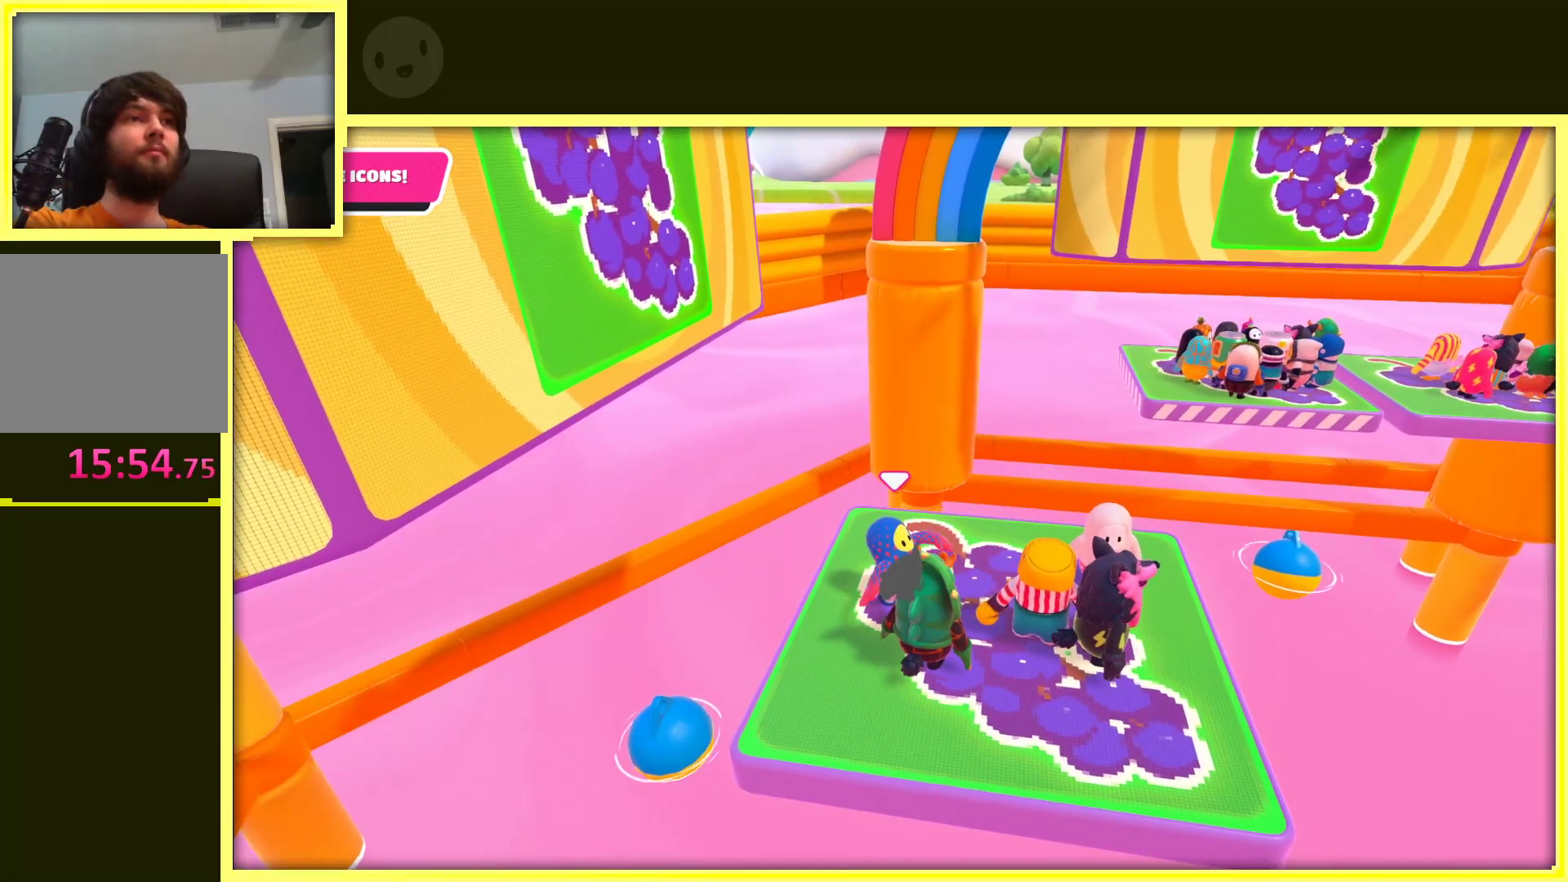
{"buttons": ["R2"], "left_stick": "right", "right_stick": "center", "events": [[467, "left_stick", "right"]]}
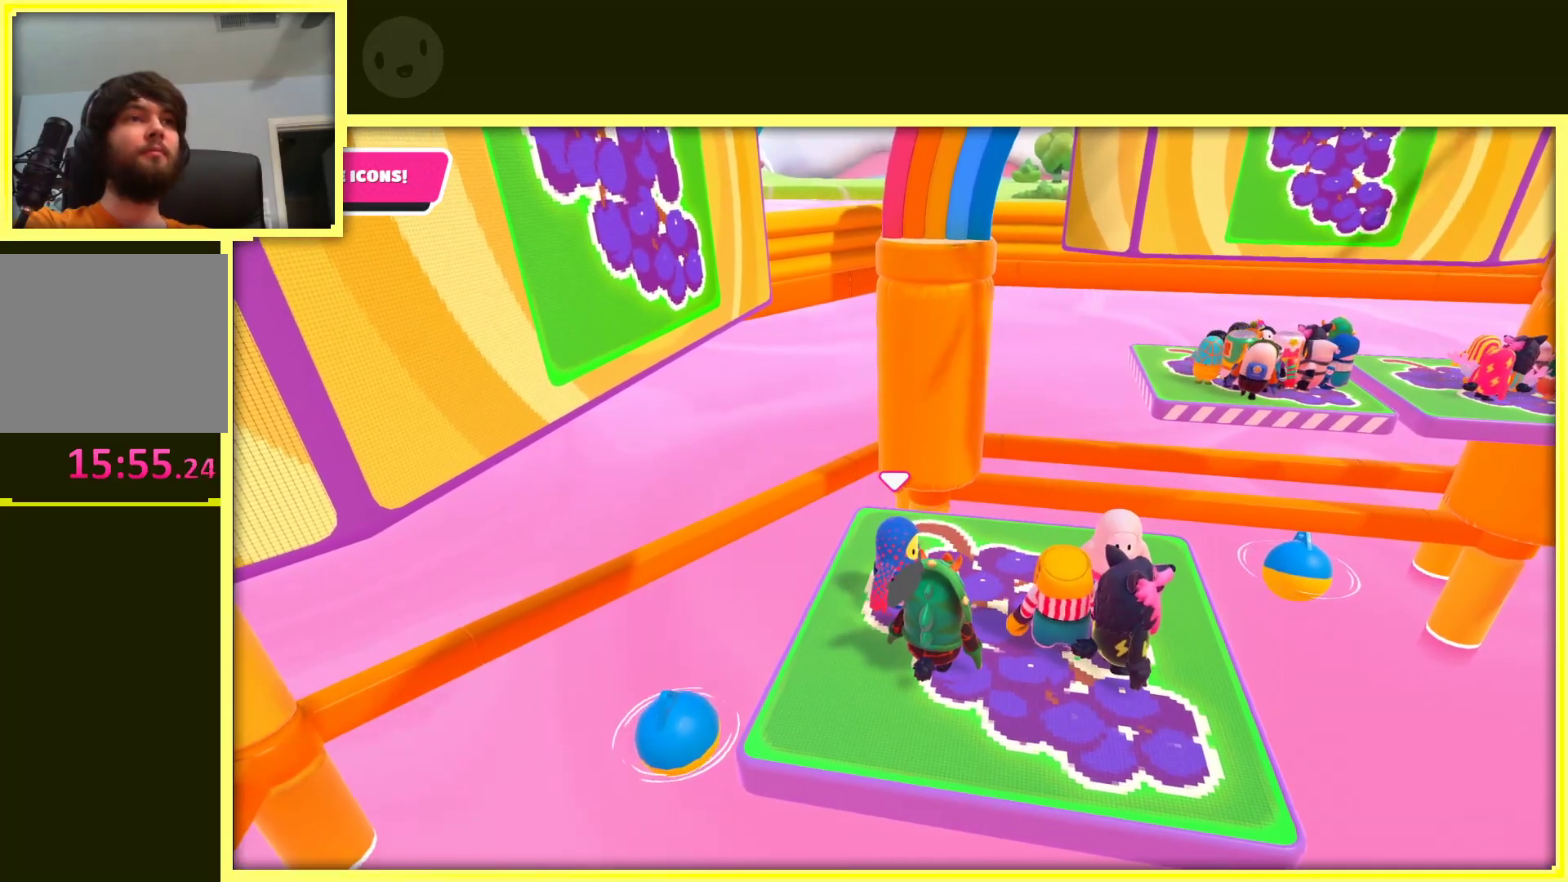
{"buttons": ["R2"], "left_stick": "down-right", "right_stick": "center", "events": [[250, "left_stick", "down-right"]]}
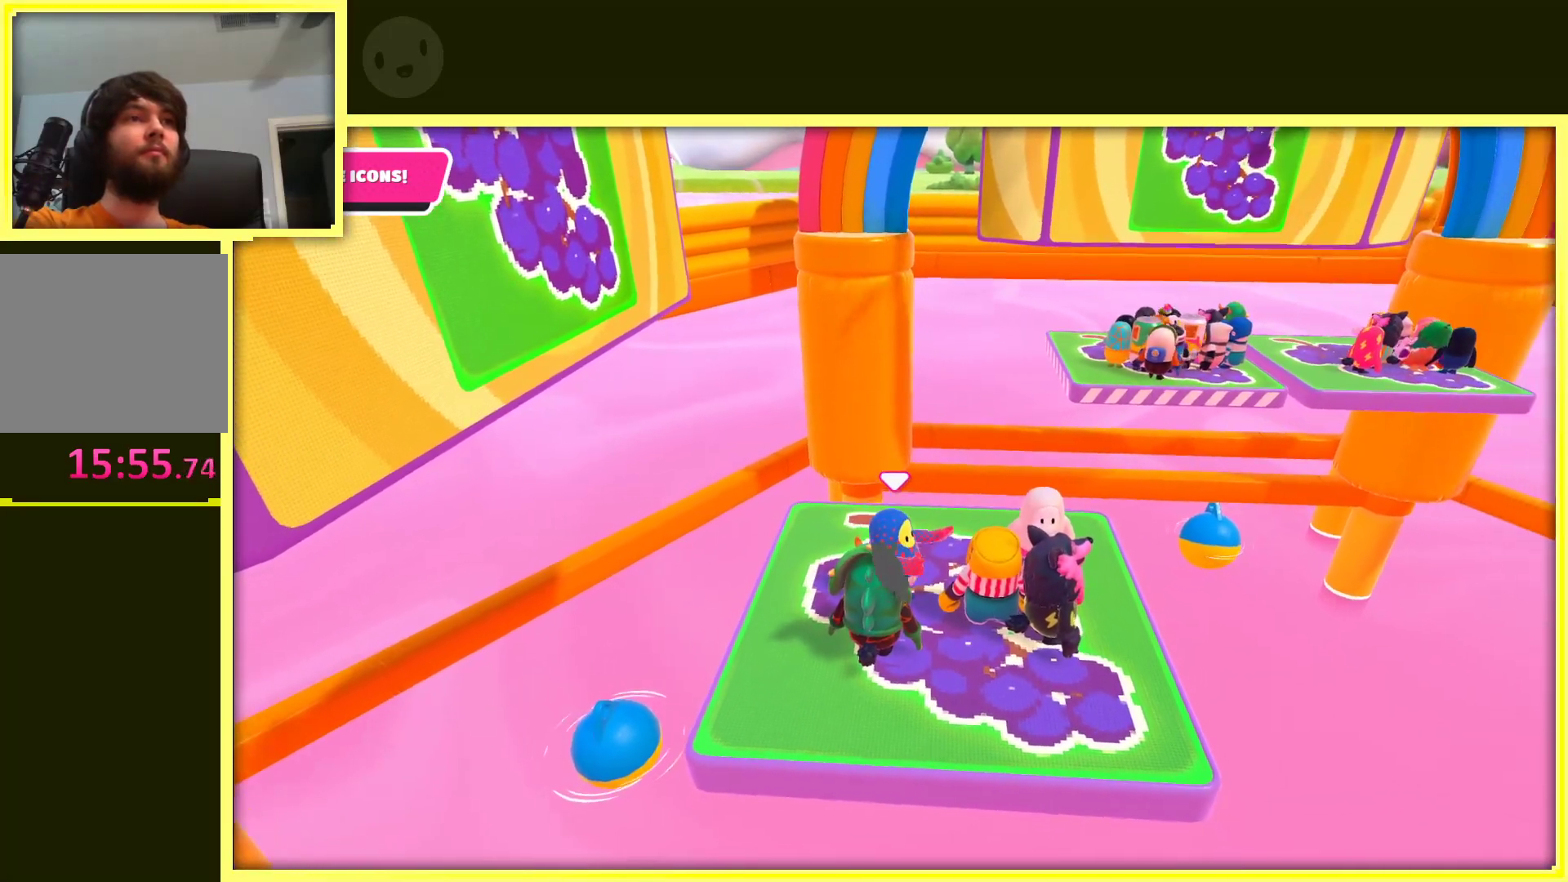
{"buttons": ["R2"], "left_stick": "center", "right_stick": "center", "events": [[100, "left_stick", "center"]]}
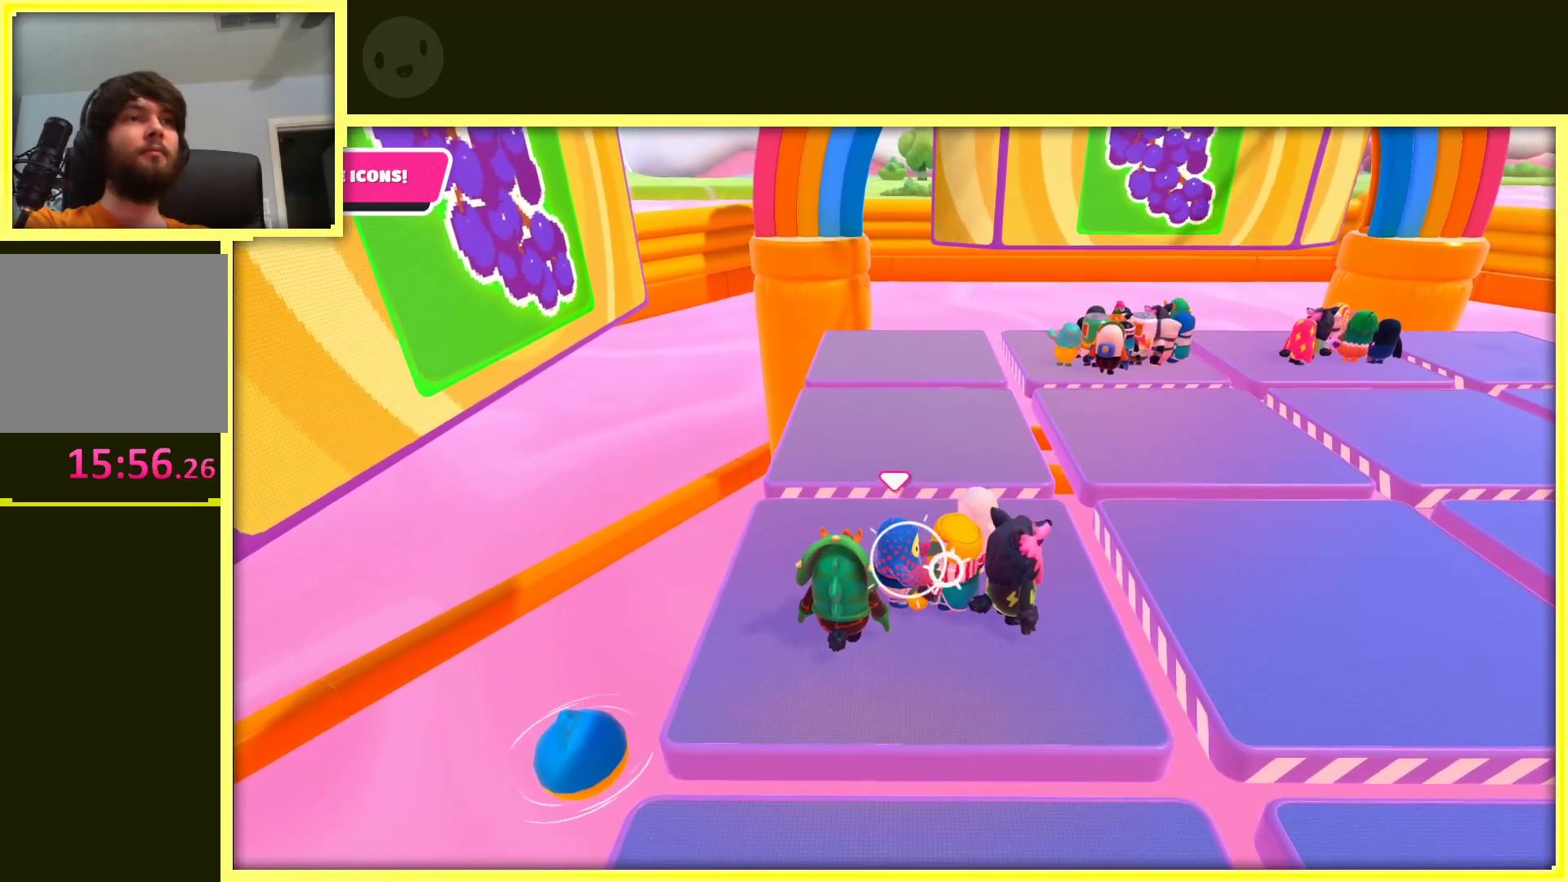
{"buttons": ["R2"], "left_stick": "center", "right_stick": "center", "events": []}
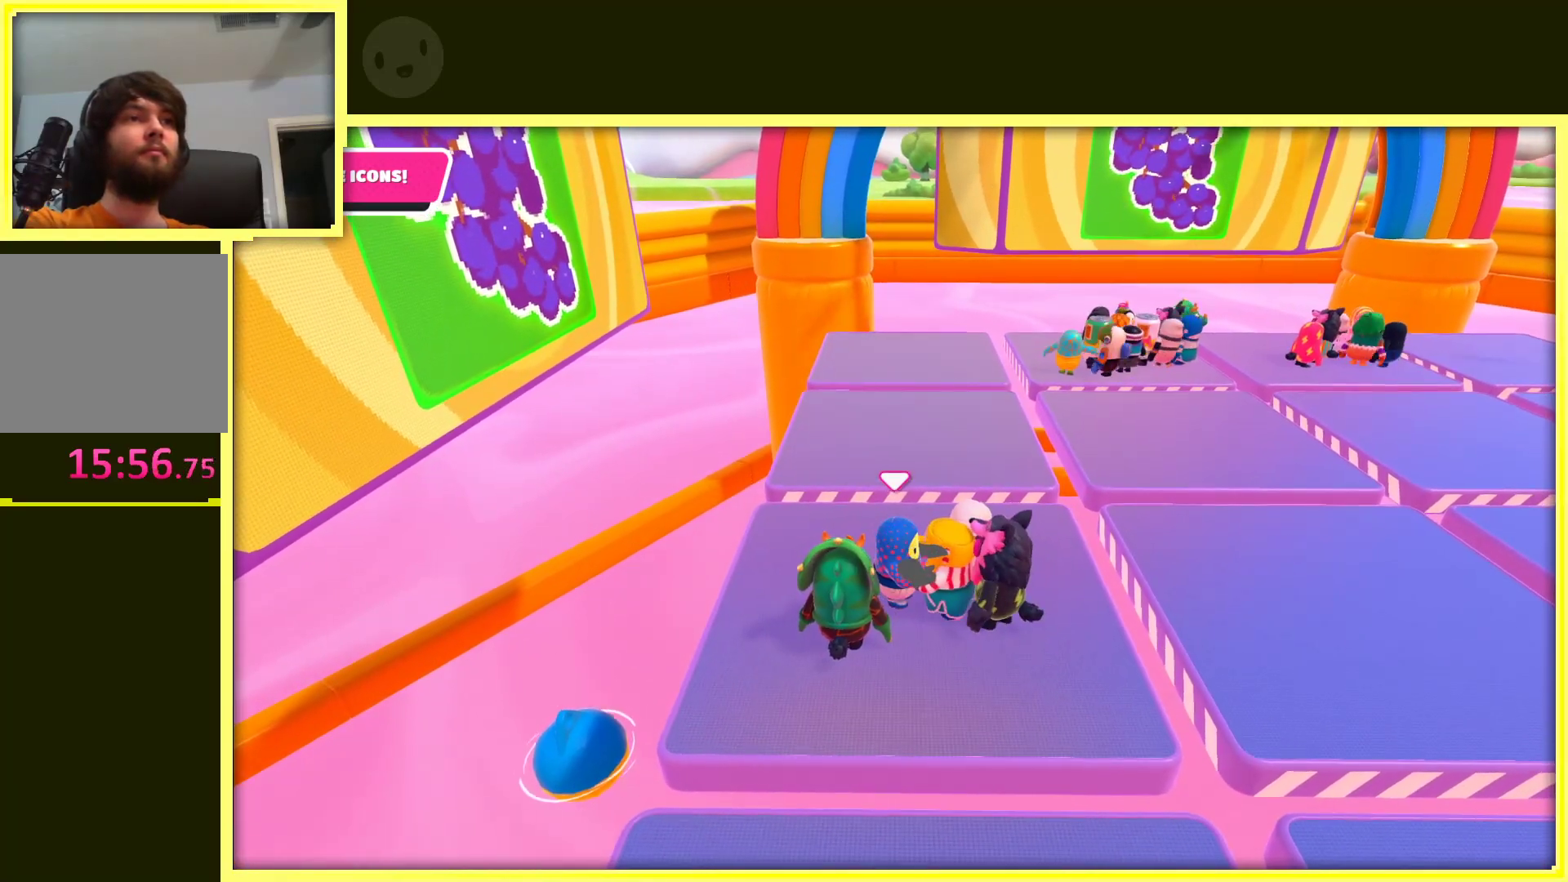
{"buttons": ["R2"], "left_stick": "center", "right_stick": "center", "events": []}
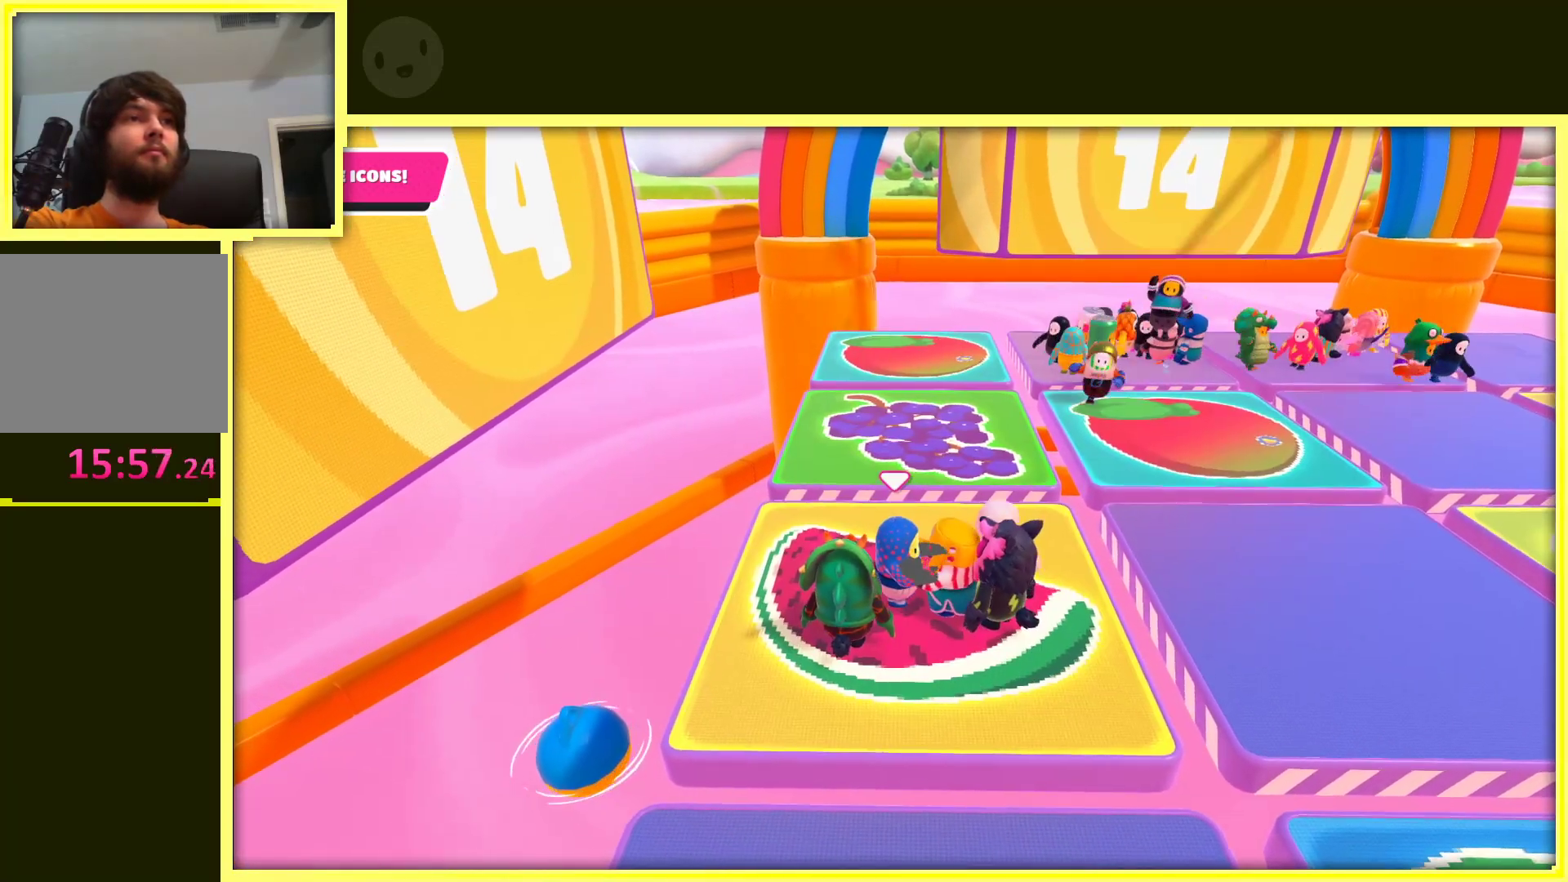
{"buttons": ["R2"], "left_stick": "center", "right_stick": "center", "events": []}
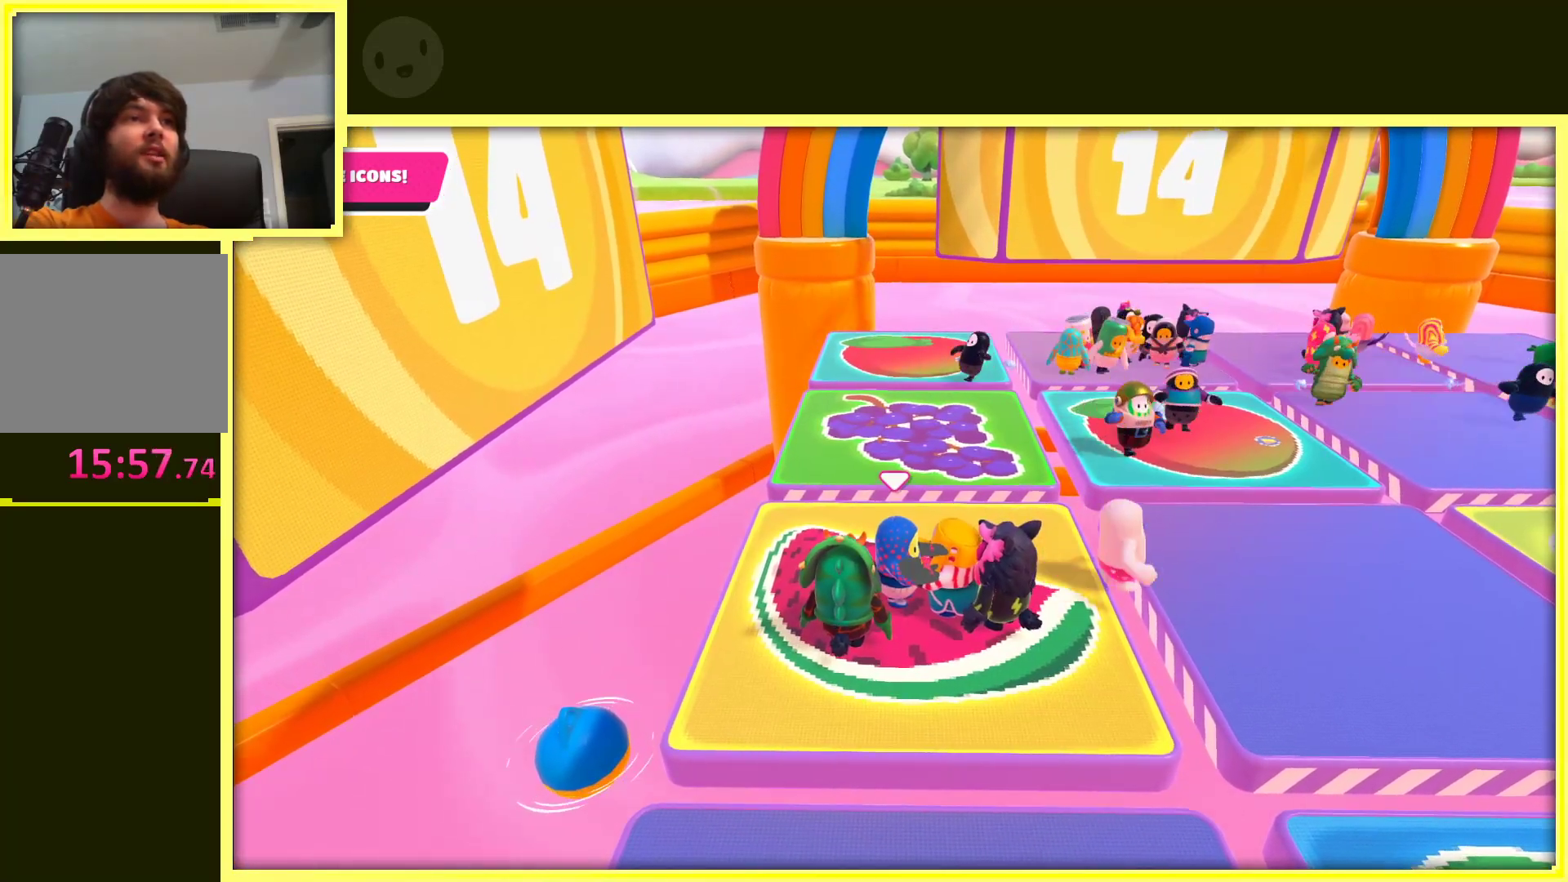
{"buttons": ["R2"], "left_stick": "center", "right_stick": "down", "events": [[317, "right_stick", "down"]]}
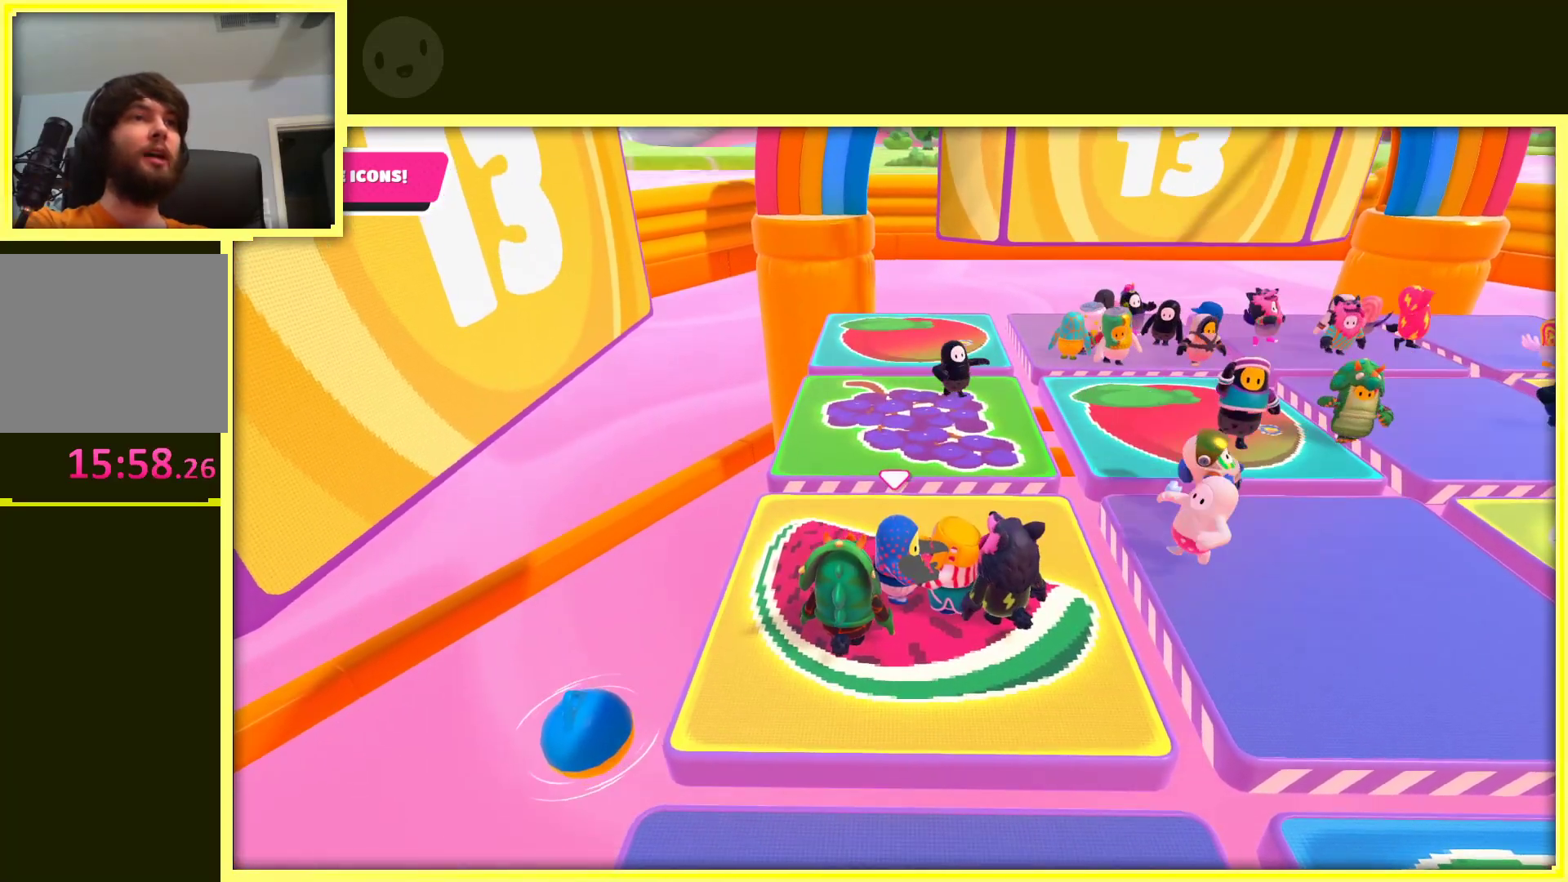
{"buttons": ["R2"], "left_stick": "center", "right_stick": "center", "events": [[17, "right_stick", "center"]]}
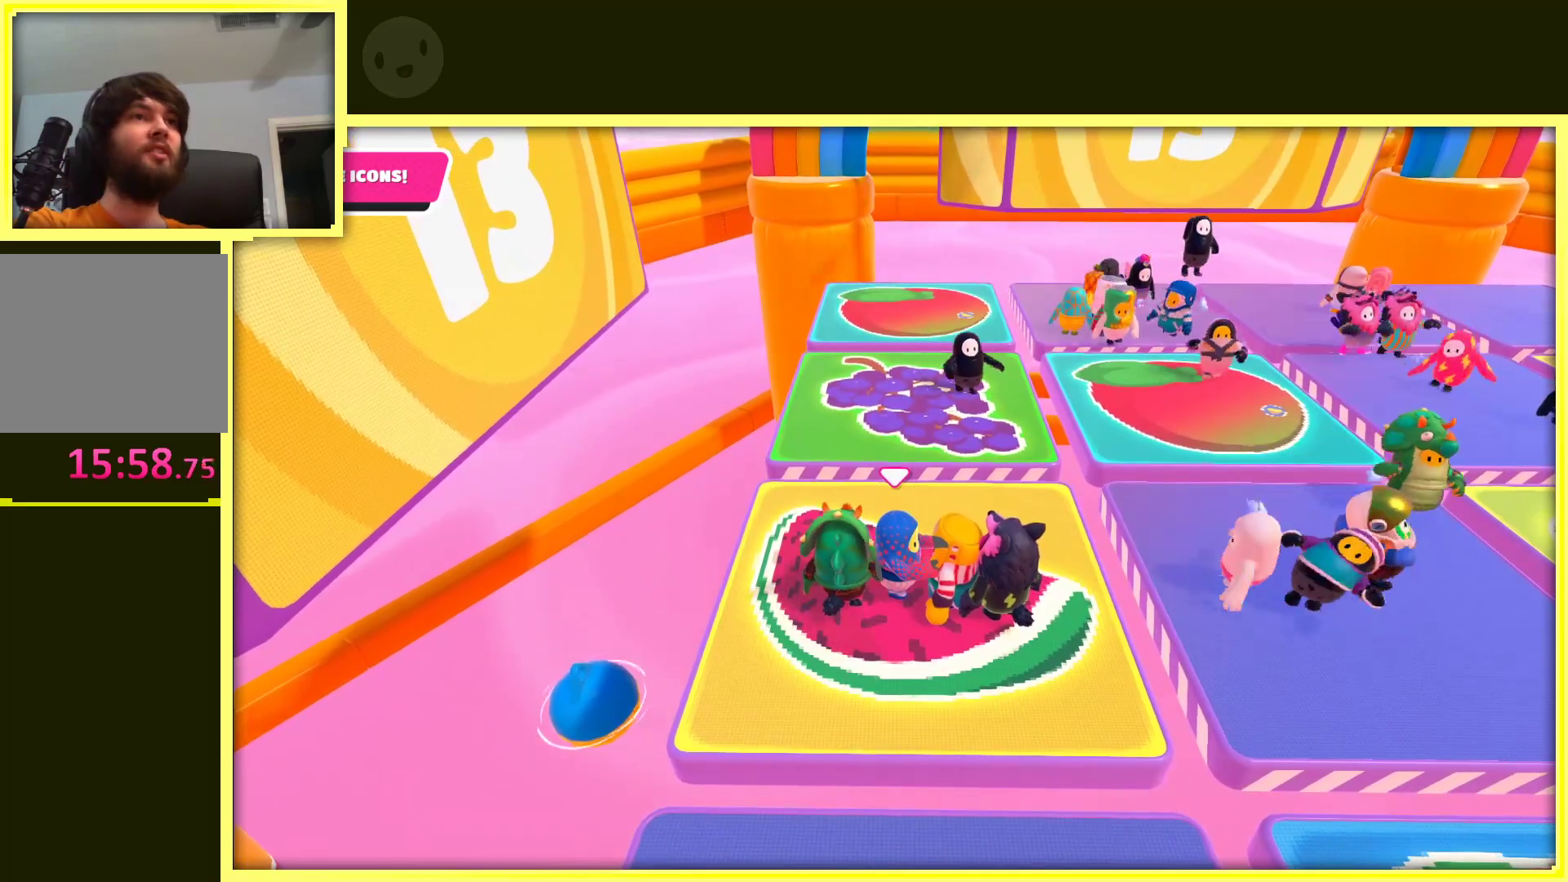
{"buttons": ["R2"], "left_stick": "center", "right_stick": "left", "events": [[317, "right_stick", "left"]]}
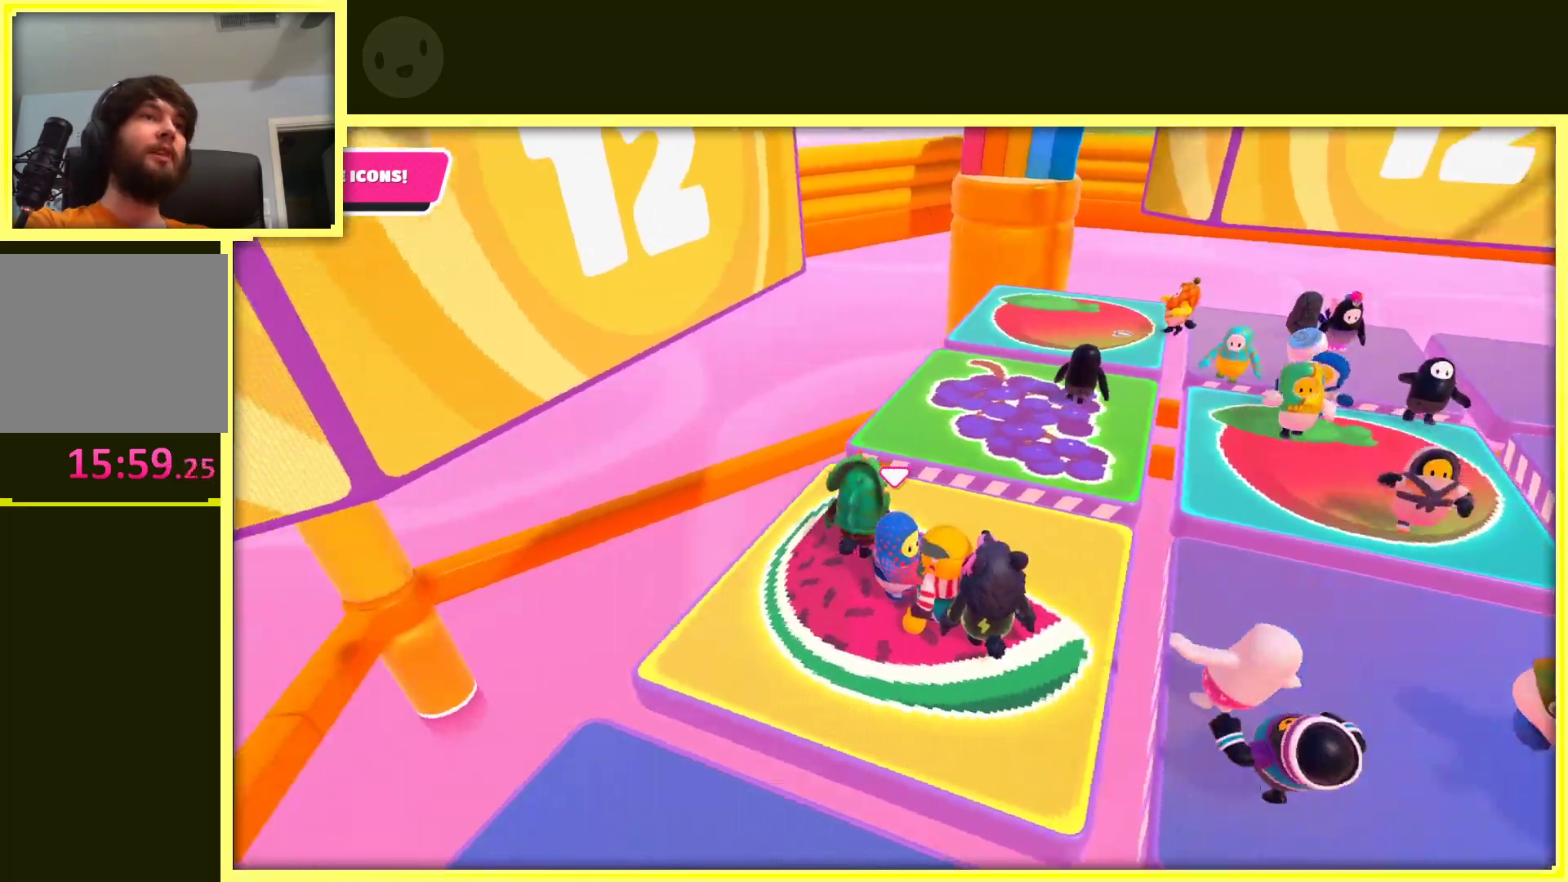
{"buttons": ["R2"], "left_stick": "center", "right_stick": "left", "events": []}
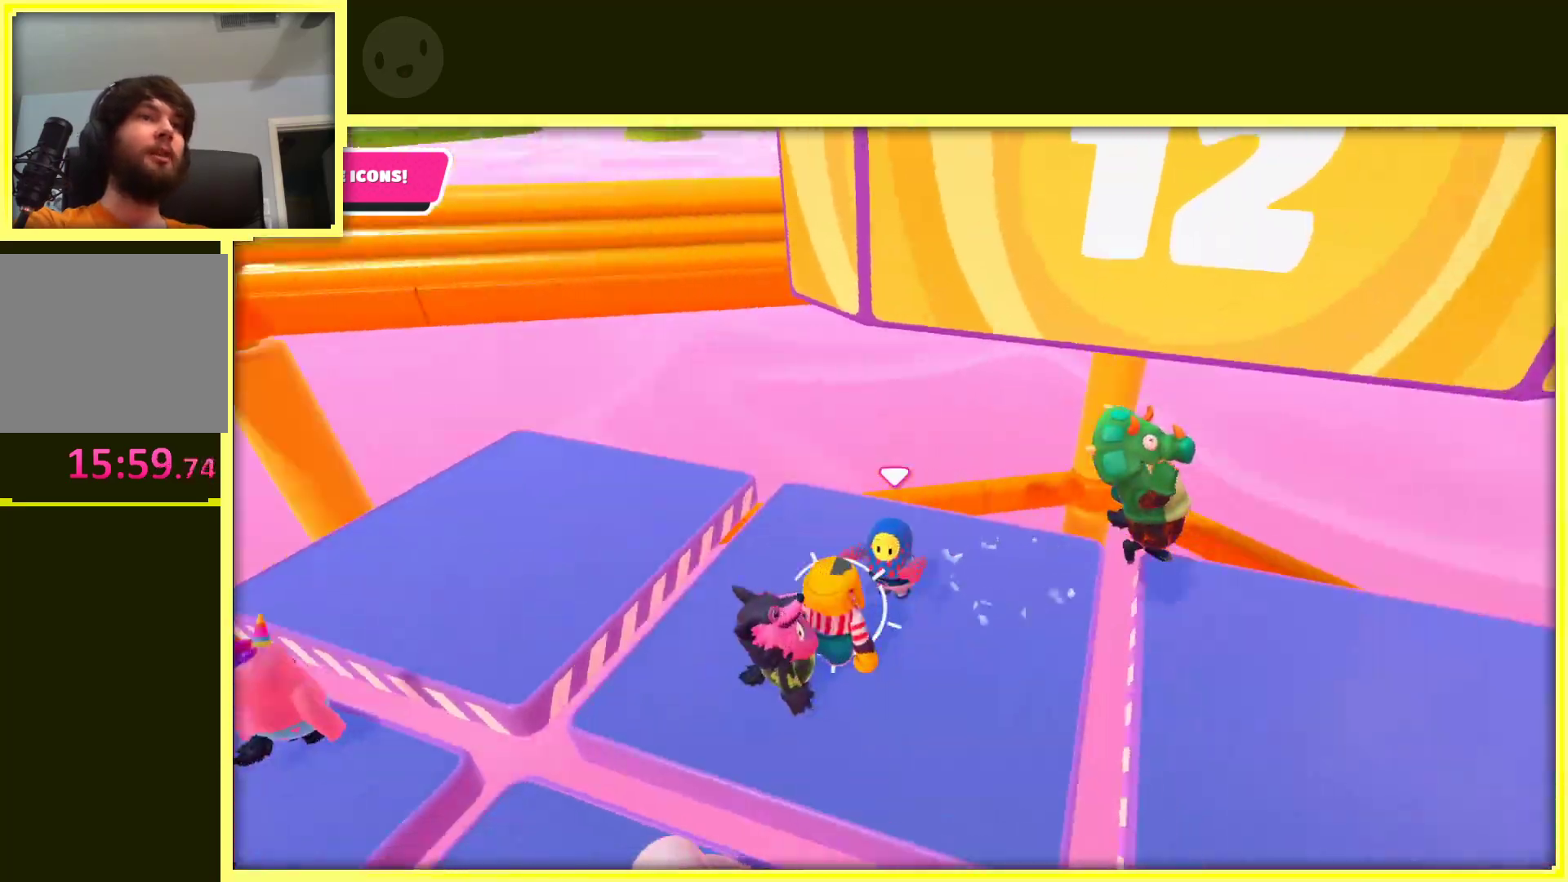
{"buttons": ["R2"], "left_stick": "left", "right_stick": "left", "events": [[367, "left_stick", "left"]]}
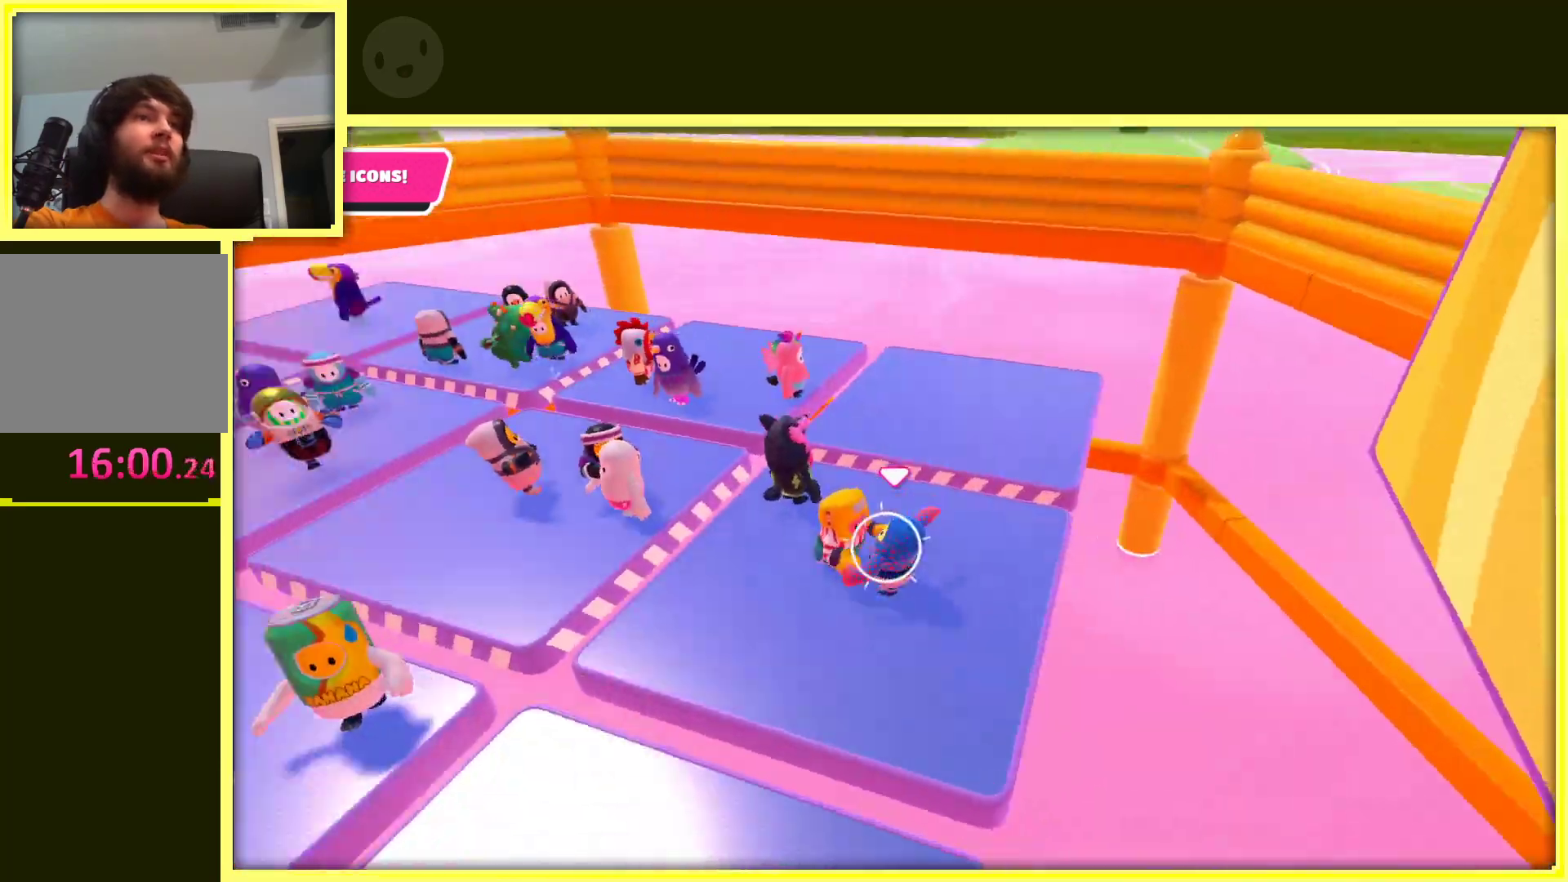
{"buttons": ["R2"], "left_stick": "center", "right_stick": "left", "events": [[117, "left_stick", "center"]]}
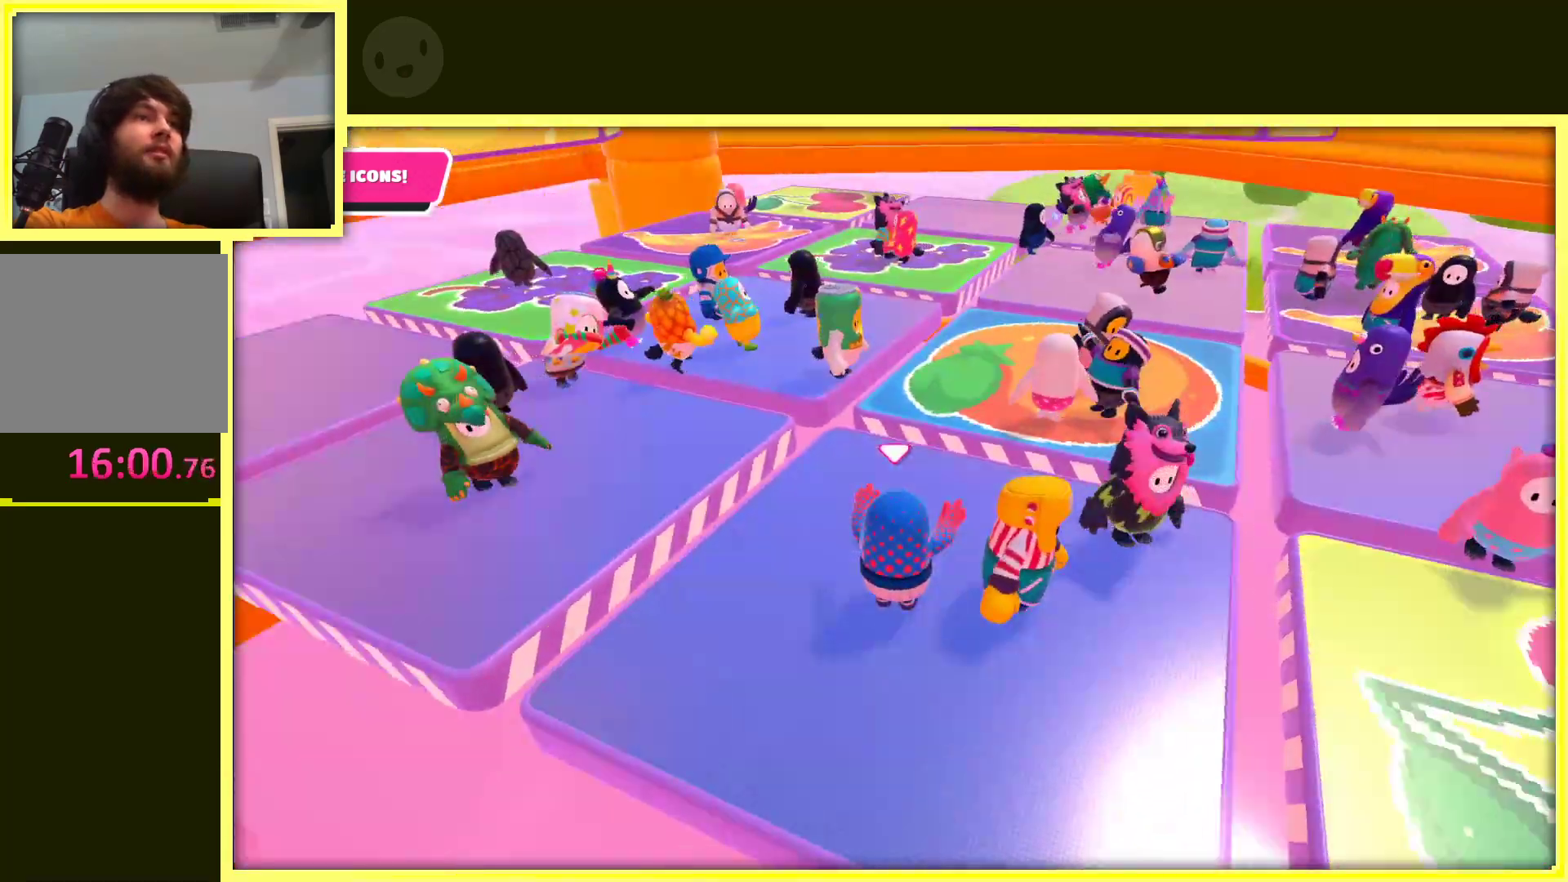
{"buttons": [], "left_stick": "center", "right_stick": "center", "events": [[33, "left_stick", "right"], [150, "right_stick", "center"], [233, "left_stick", "up"], [350, "left_stick", "center"], [383, "R2", "up"]]}
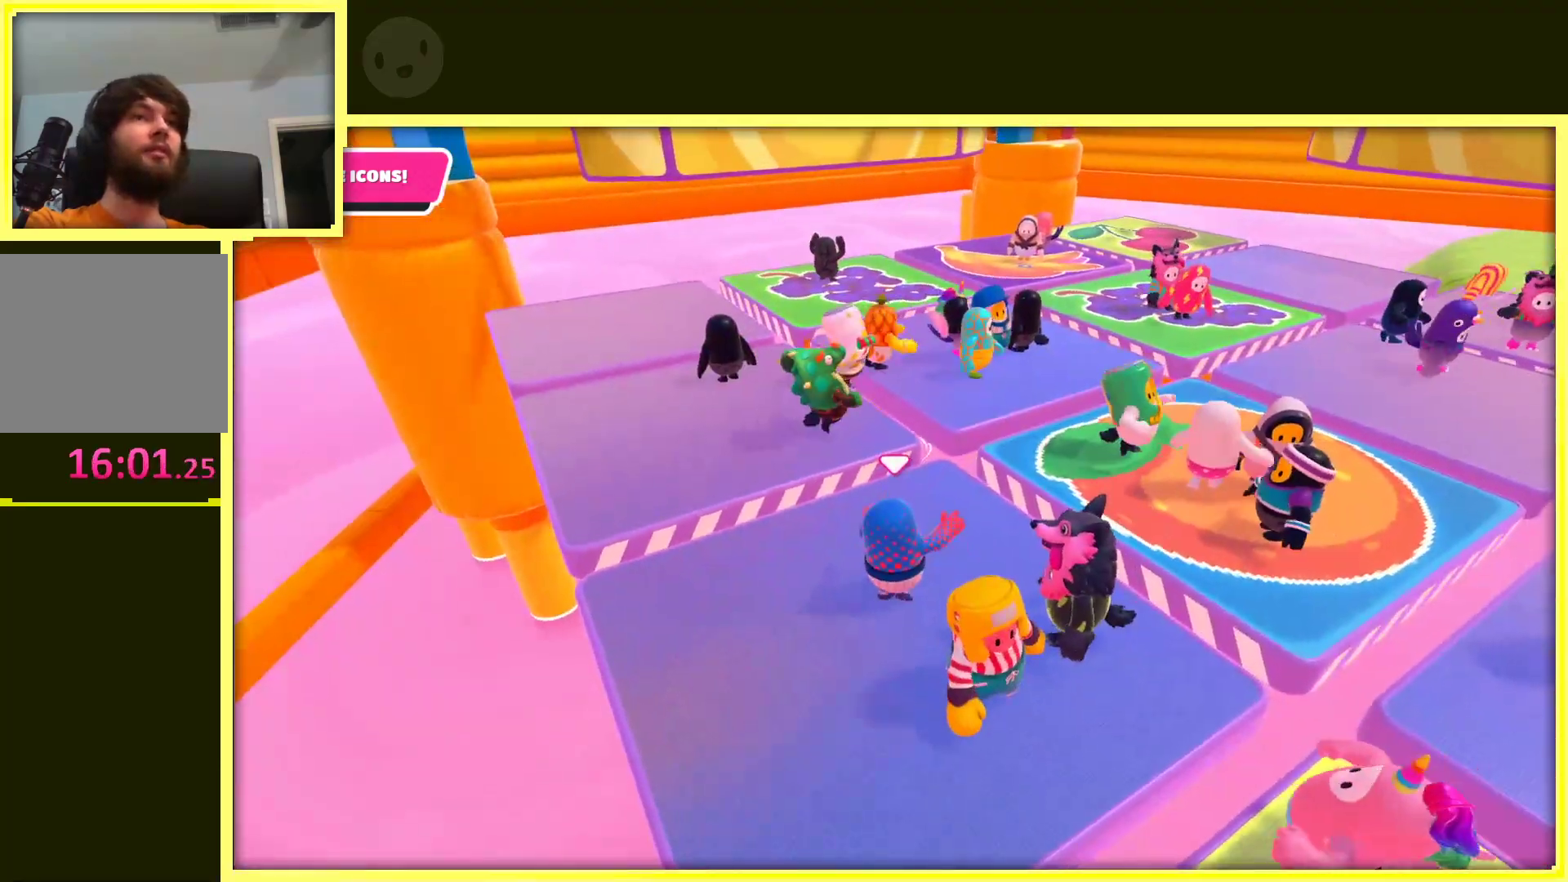
{"buttons": [], "left_stick": "right", "right_stick": "left", "events": [[50, "right_stick", "down-right"], [283, "right_stick", "down-left"], [367, "right_stick", "left"], [433, "left_stick", "right"]]}
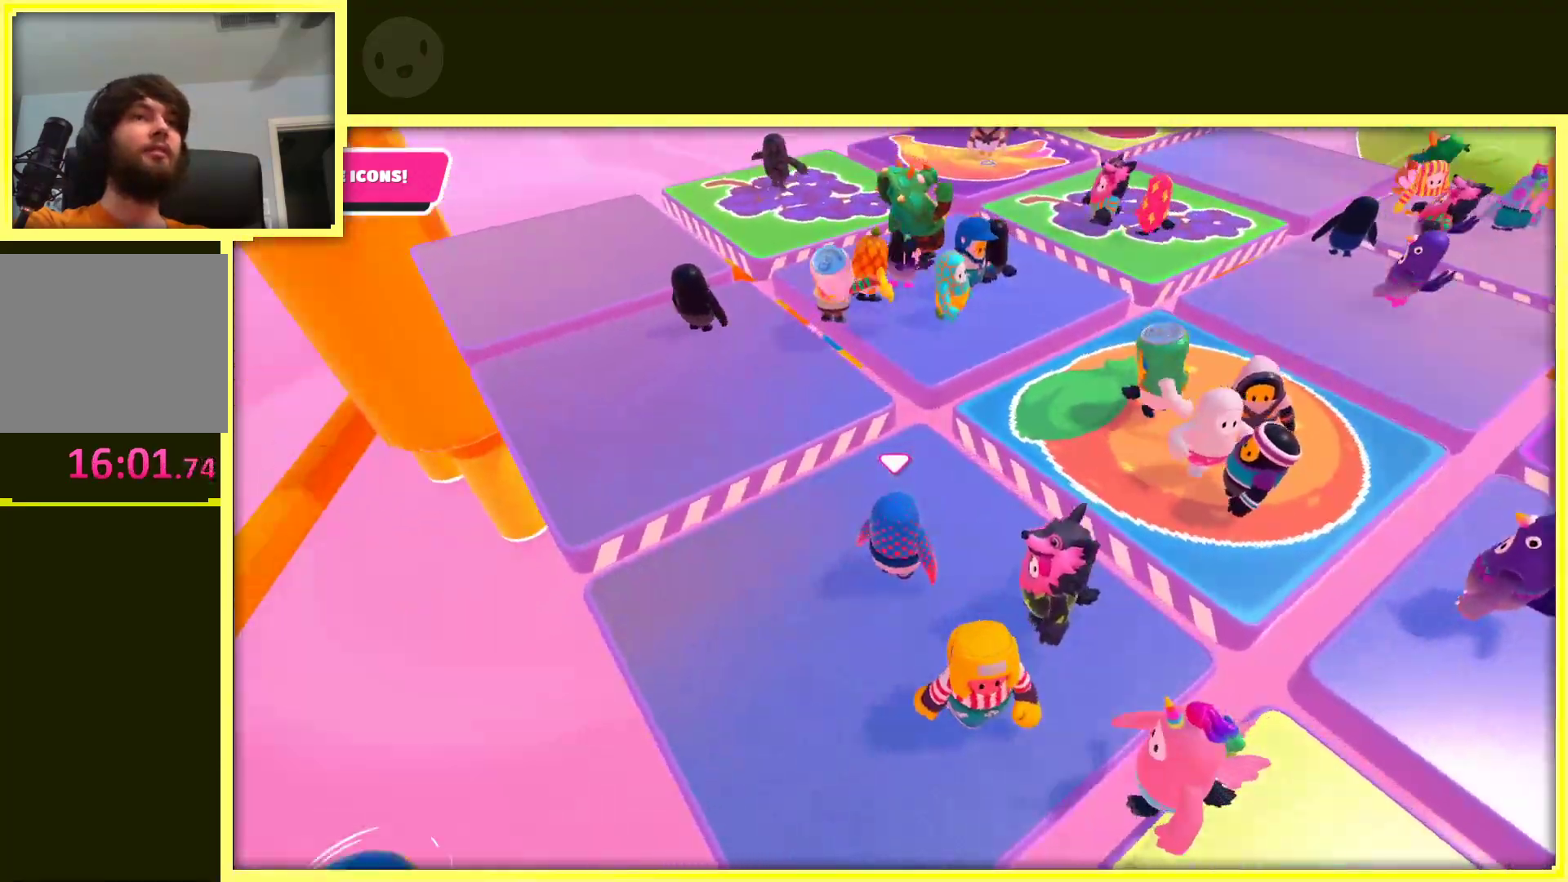
{"buttons": [], "left_stick": "down-left", "right_stick": "right", "events": [[167, "right_stick", "center"], [200, "left_stick", "center"], [283, "right_stick", "right"], [383, "left_stick", "down-left"]]}